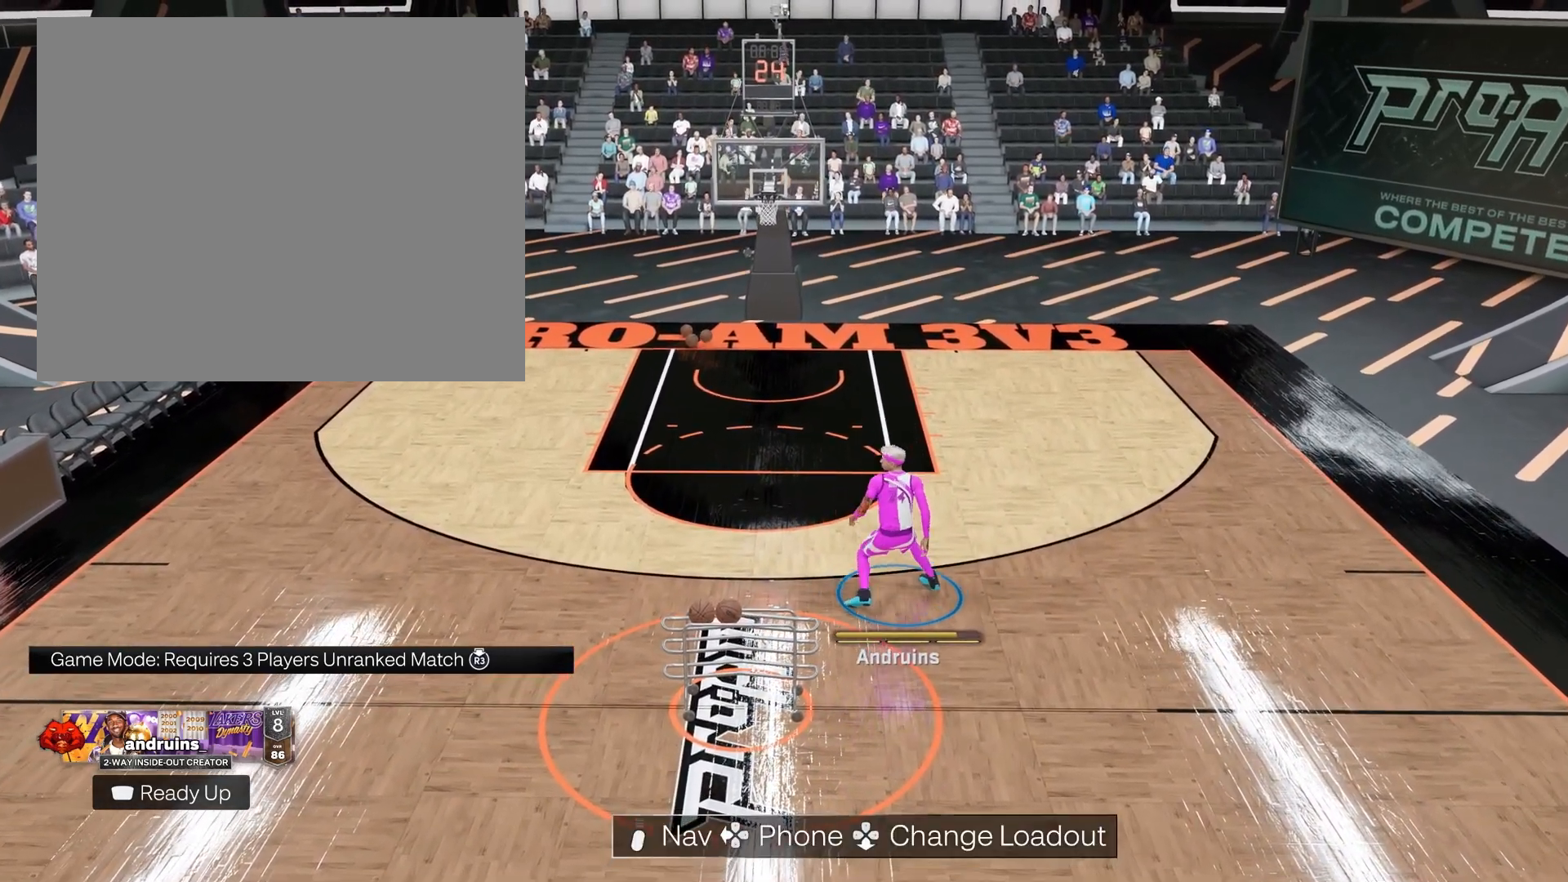
Gameplay with a controller (PlayStation layout); each line is a JSON object with the inputs held at the frame after it. "events" lists button and stick changes between this image and that frame as [ms after this image, input, new state], when the widget could be followed in between.
{"buttons": [], "left_stick": "center", "right_stick": "center", "events": [[300, "left_stick", "center"]]}
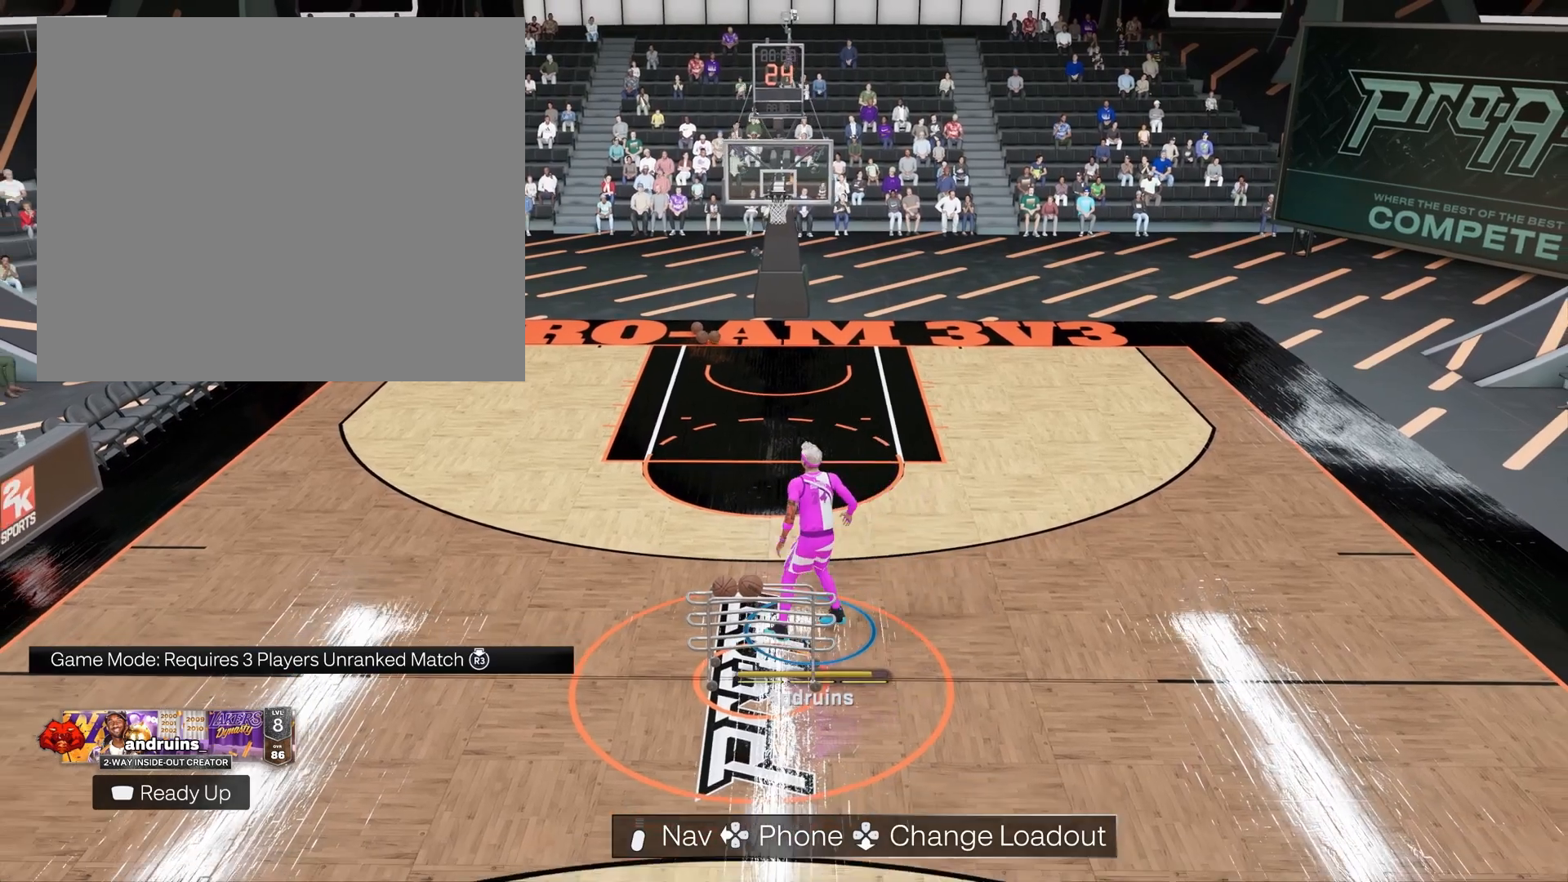
{"buttons": [], "left_stick": "center", "right_stick": "center", "events": [[233, "TRIANGLE", "down"], [383, "TRIANGLE", "up"]]}
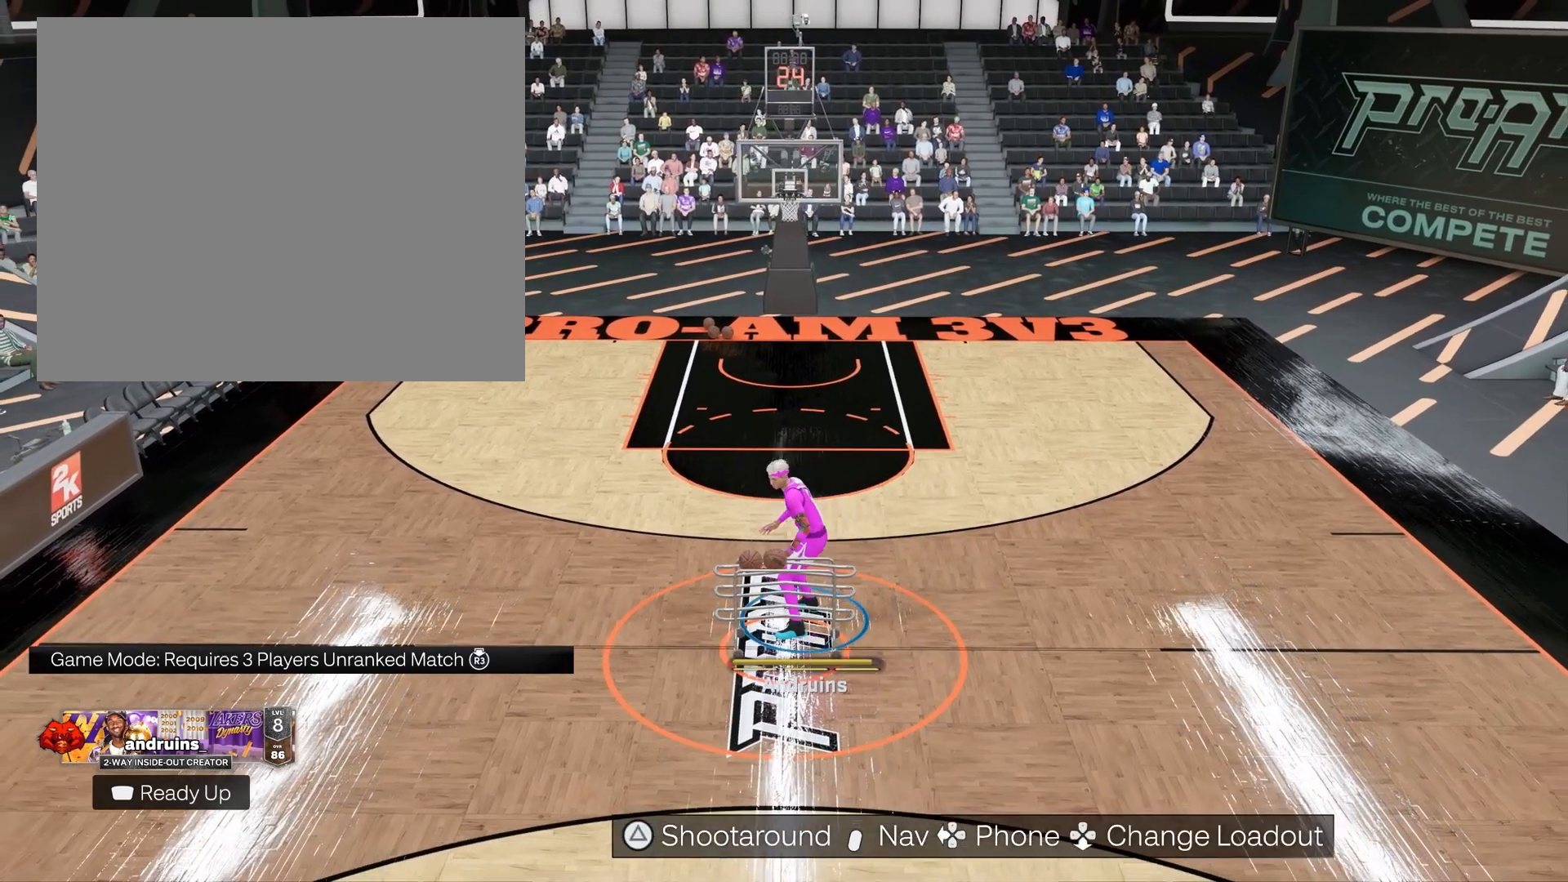
{"buttons": [], "left_stick": "up-right", "right_stick": "center", "events": [[117, "left_stick", "up-right"]]}
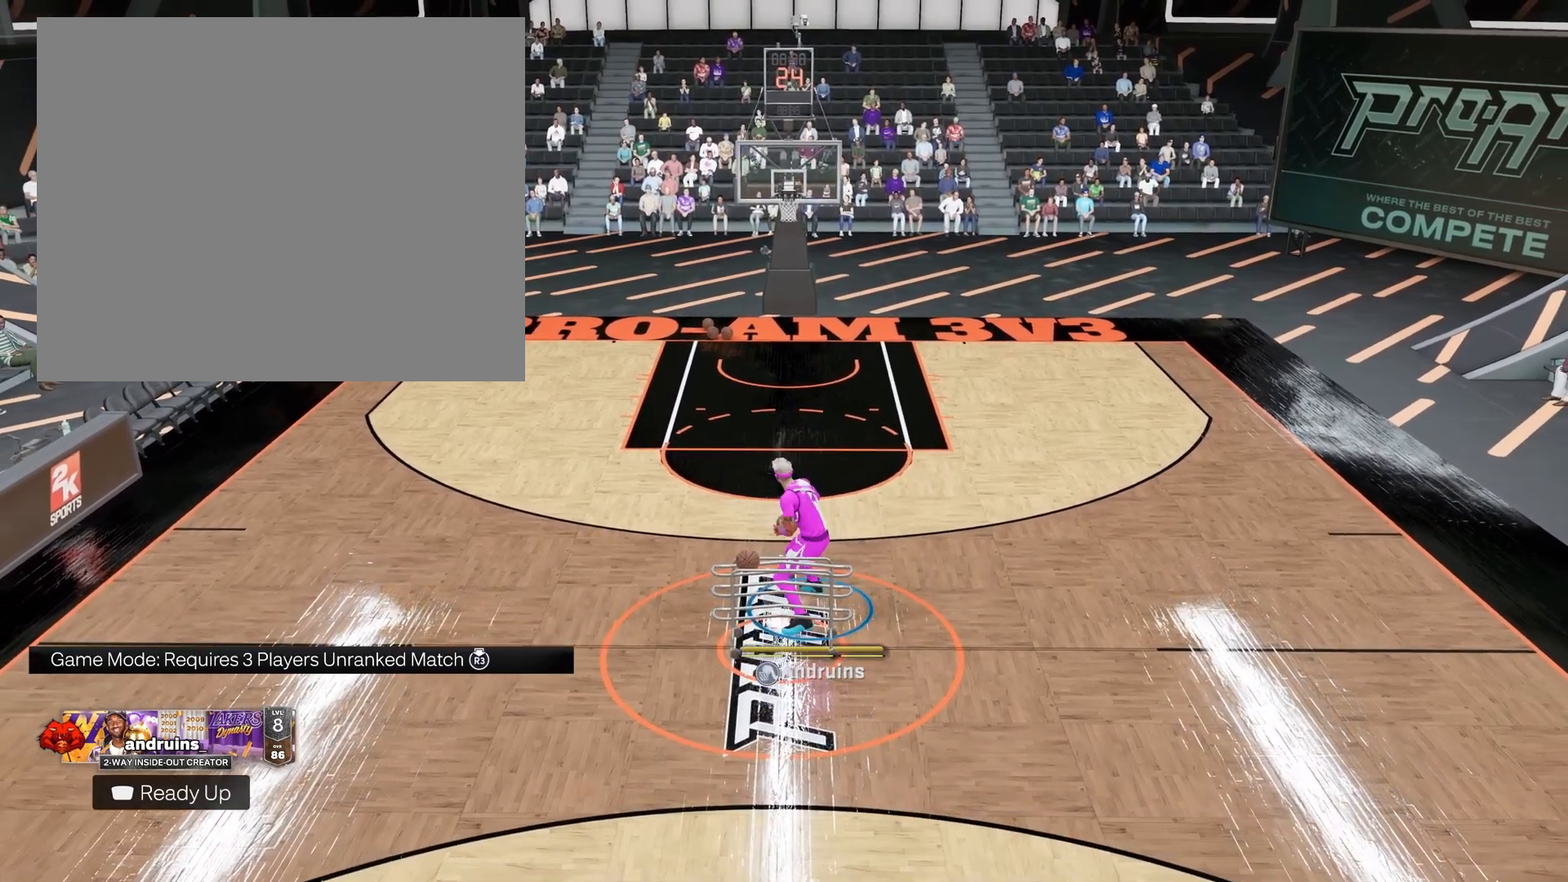
{"buttons": [], "left_stick": "right", "right_stick": "center", "events": [[267, "left_stick", "right"], [350, "right_stick", "down"], [467, "right_stick", "center"]]}
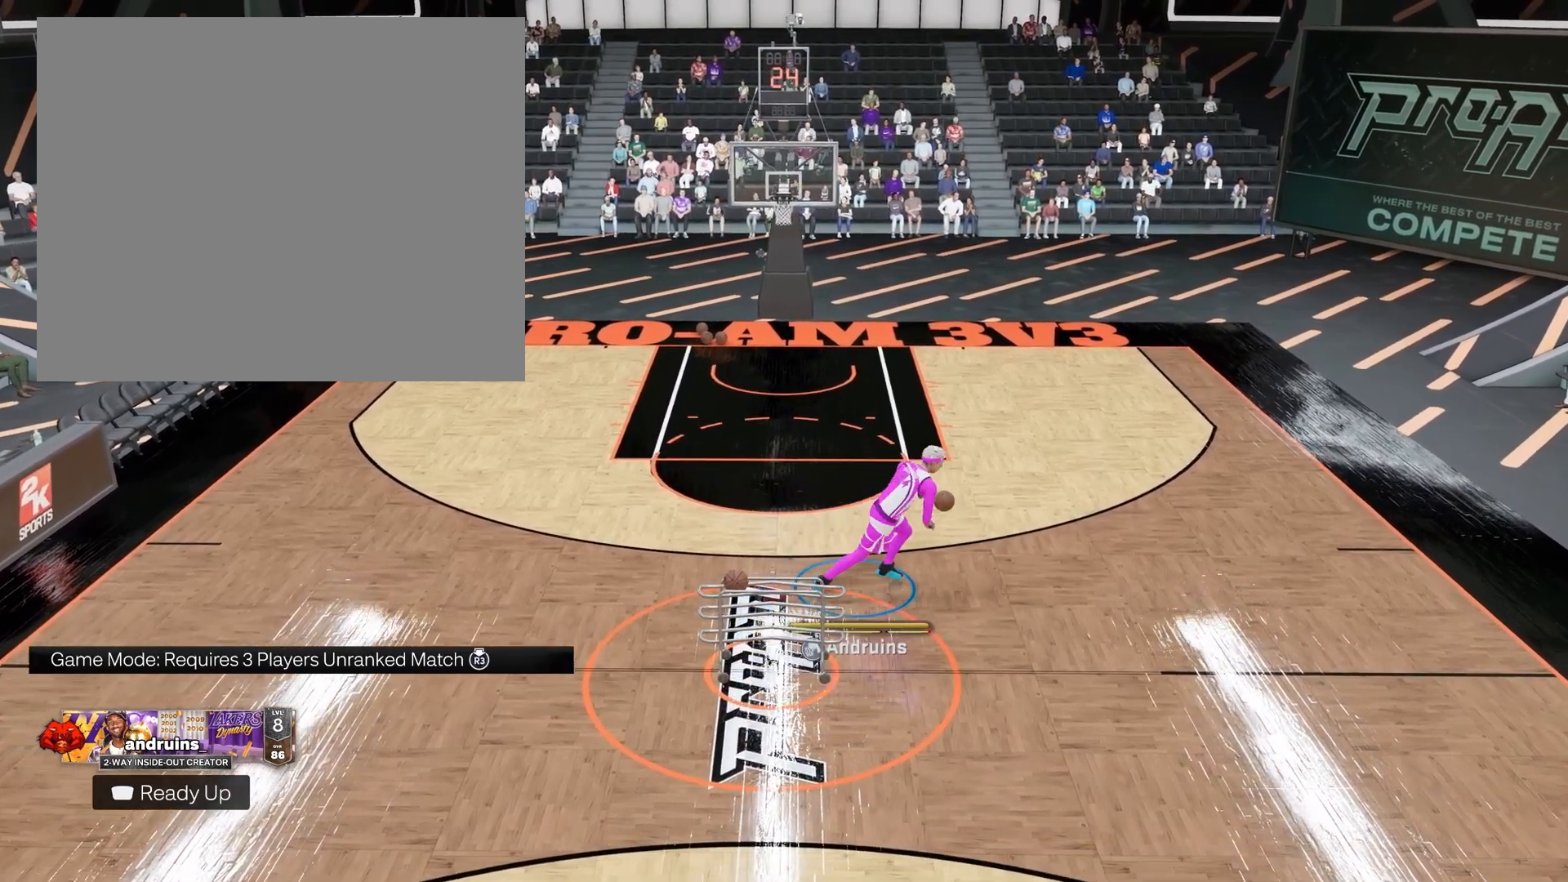
{"buttons": [], "left_stick": "center", "right_stick": "center", "events": [[200, "left_stick", "center"]]}
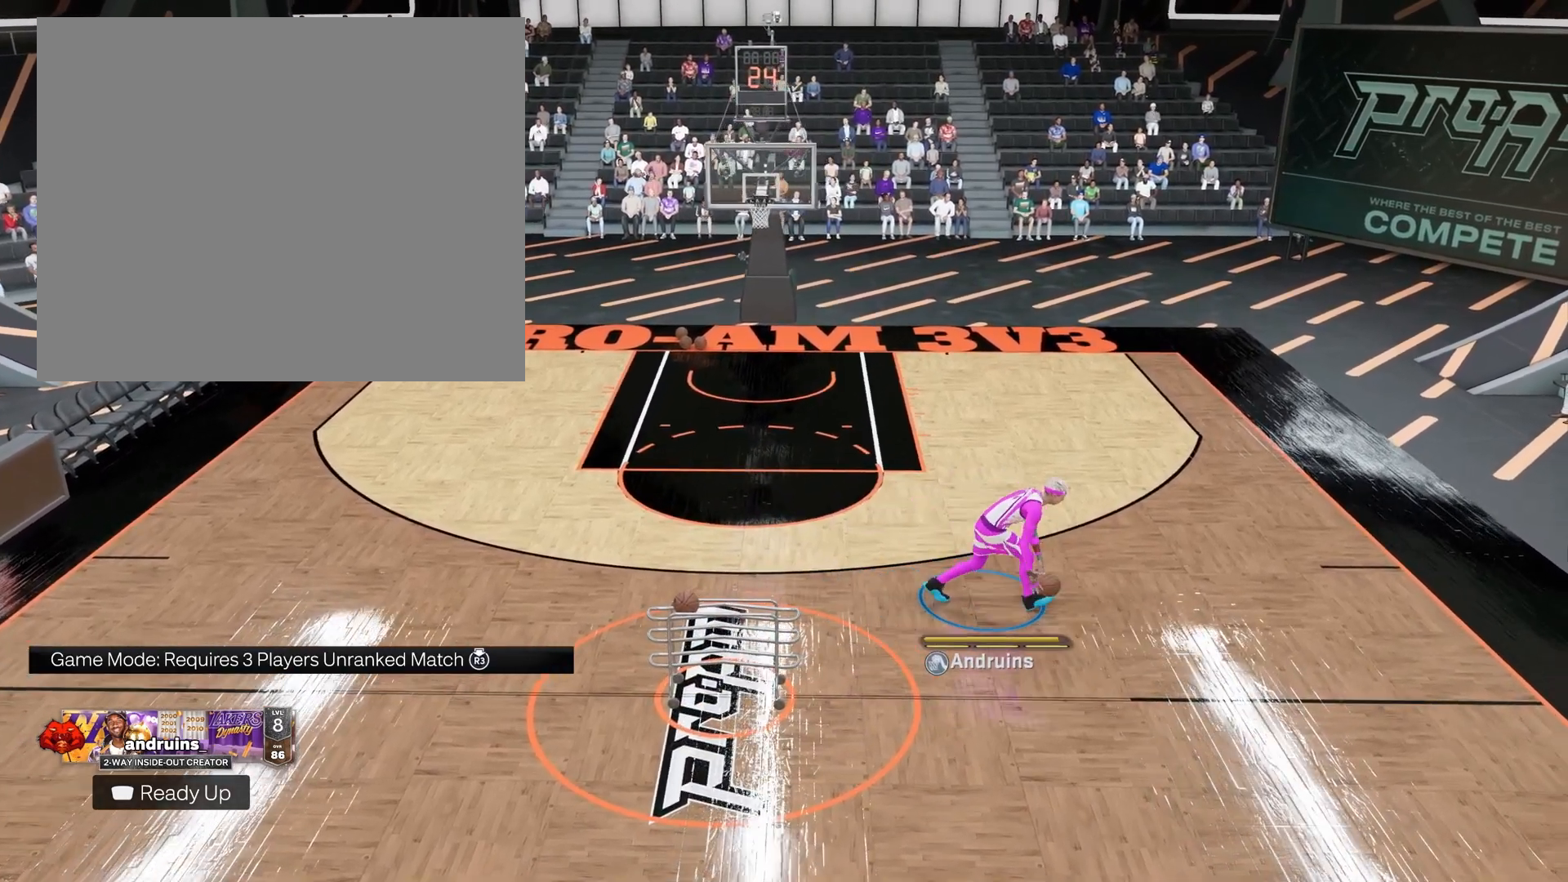
{"buttons": [], "left_stick": "center", "right_stick": "center", "events": []}
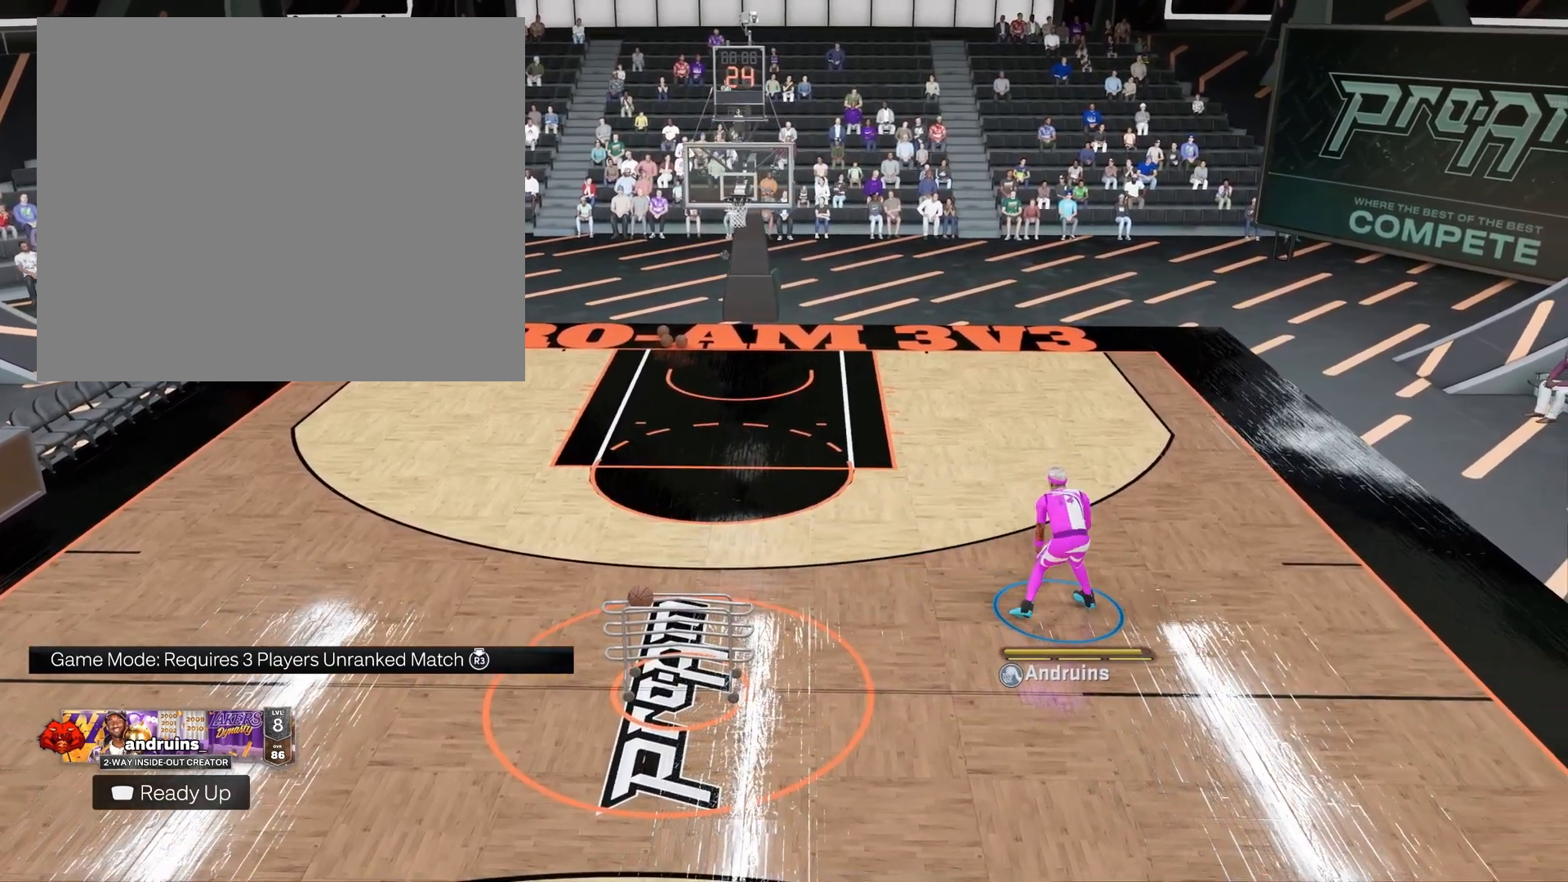
{"buttons": [], "left_stick": "center", "right_stick": "center", "events": []}
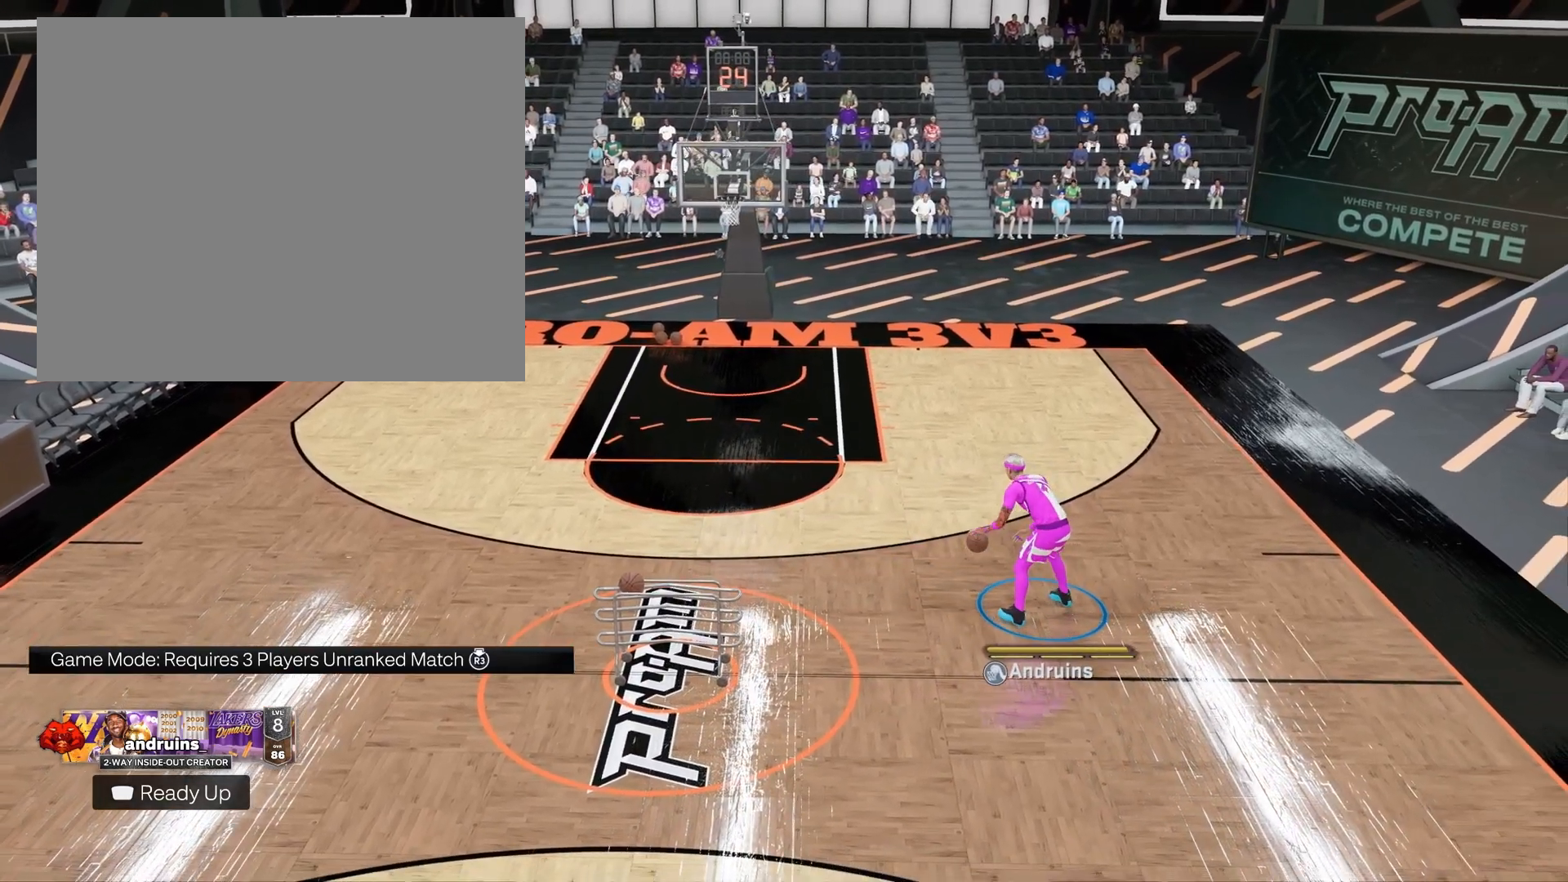
{"buttons": [], "left_stick": "center", "right_stick": "center", "events": []}
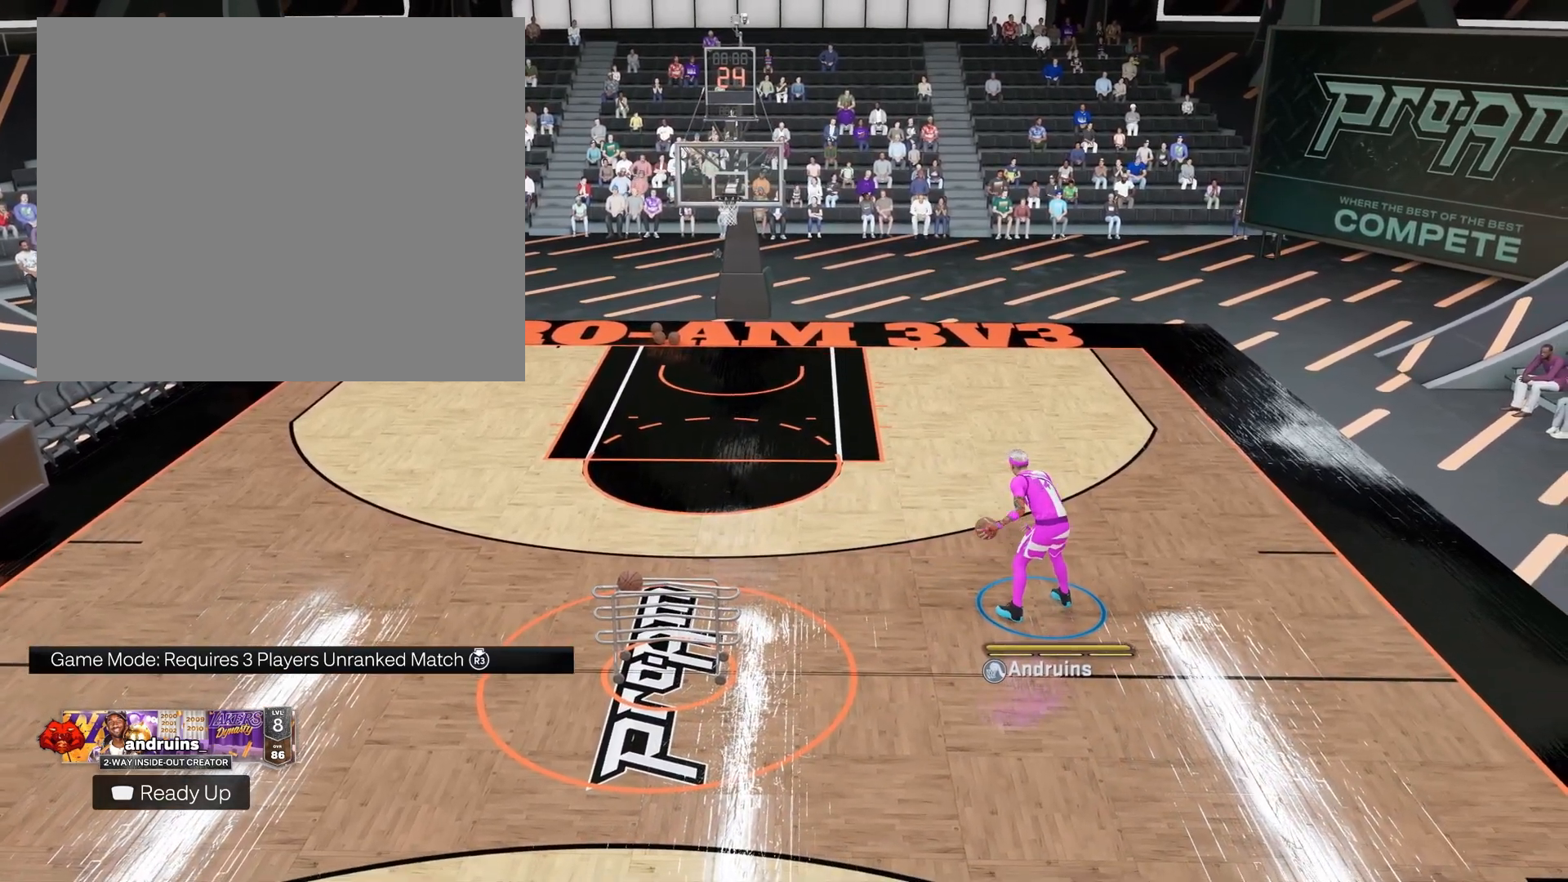
{"buttons": [], "left_stick": "center", "right_stick": "center", "events": []}
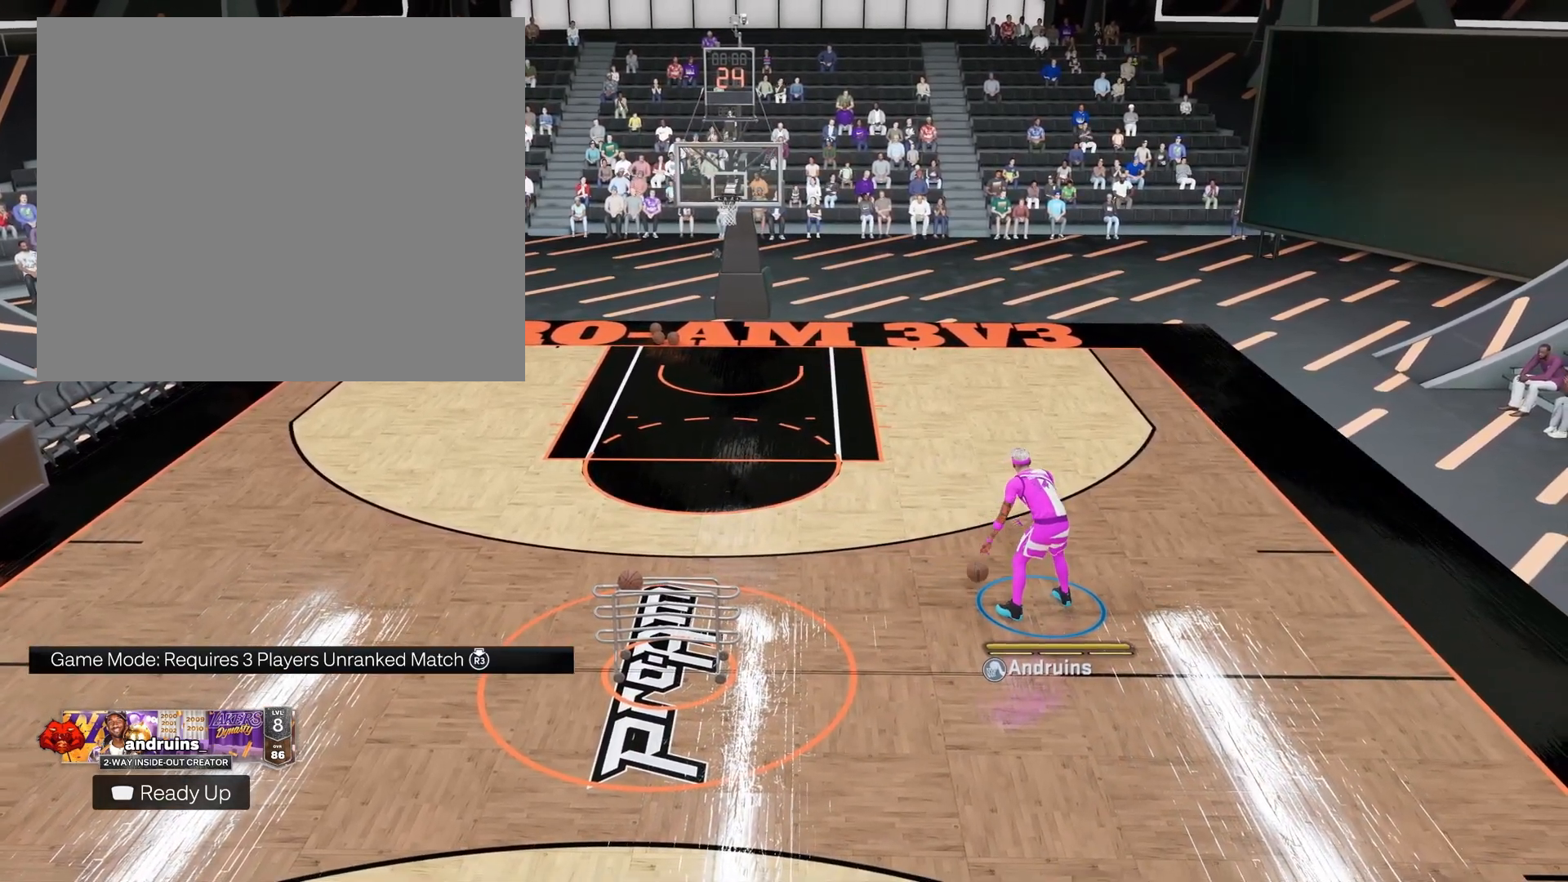
{"buttons": [], "left_stick": "center", "right_stick": "center", "events": []}
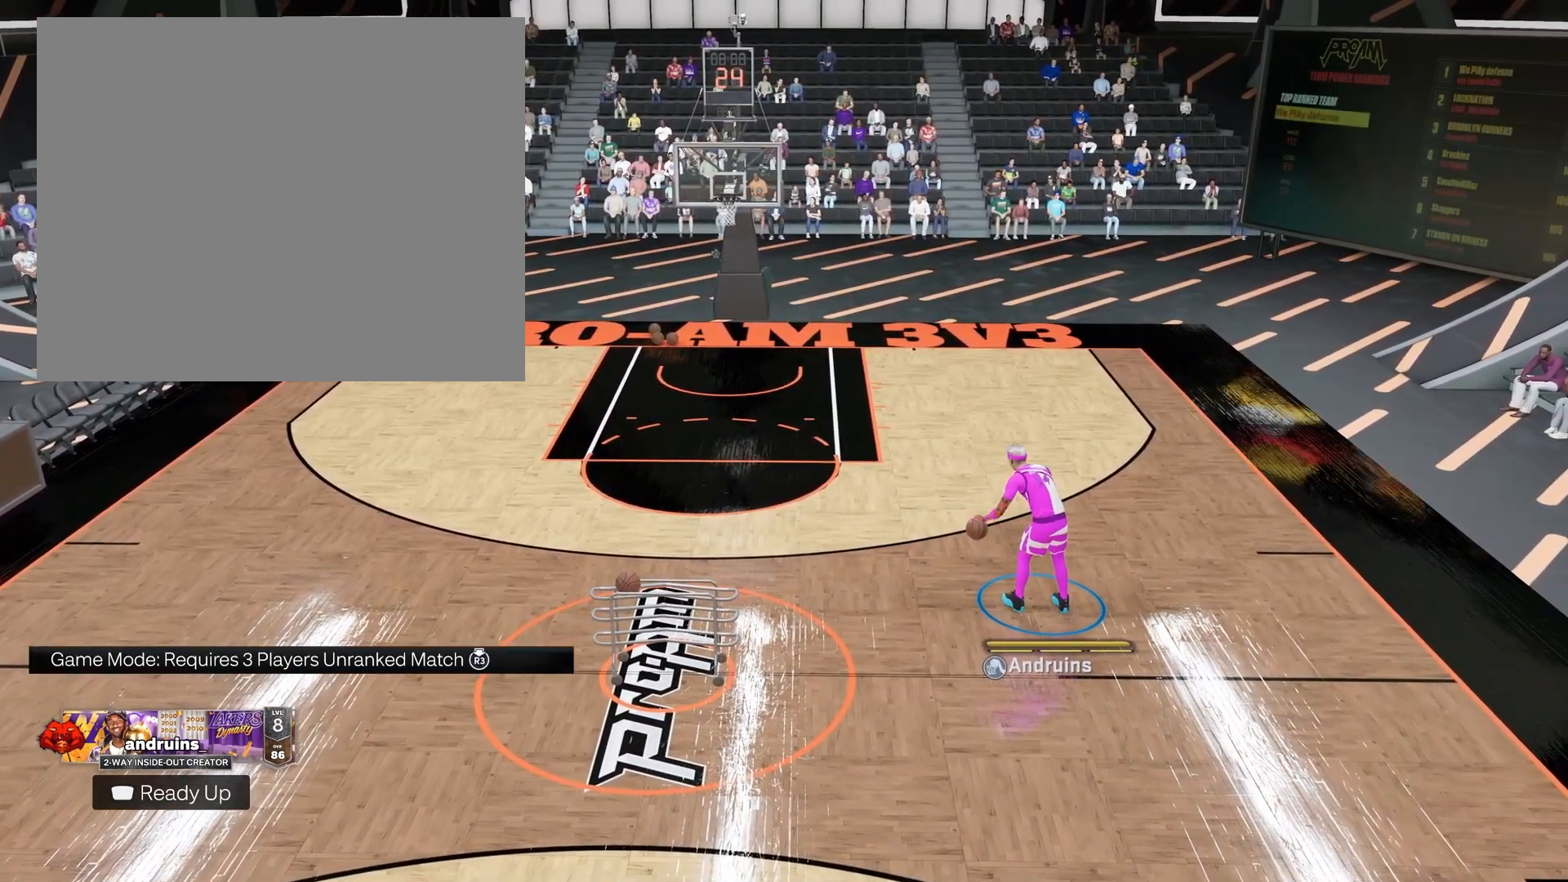
{"buttons": [], "left_stick": "down-right", "right_stick": "center", "events": [[83, "left_stick", "down-right"]]}
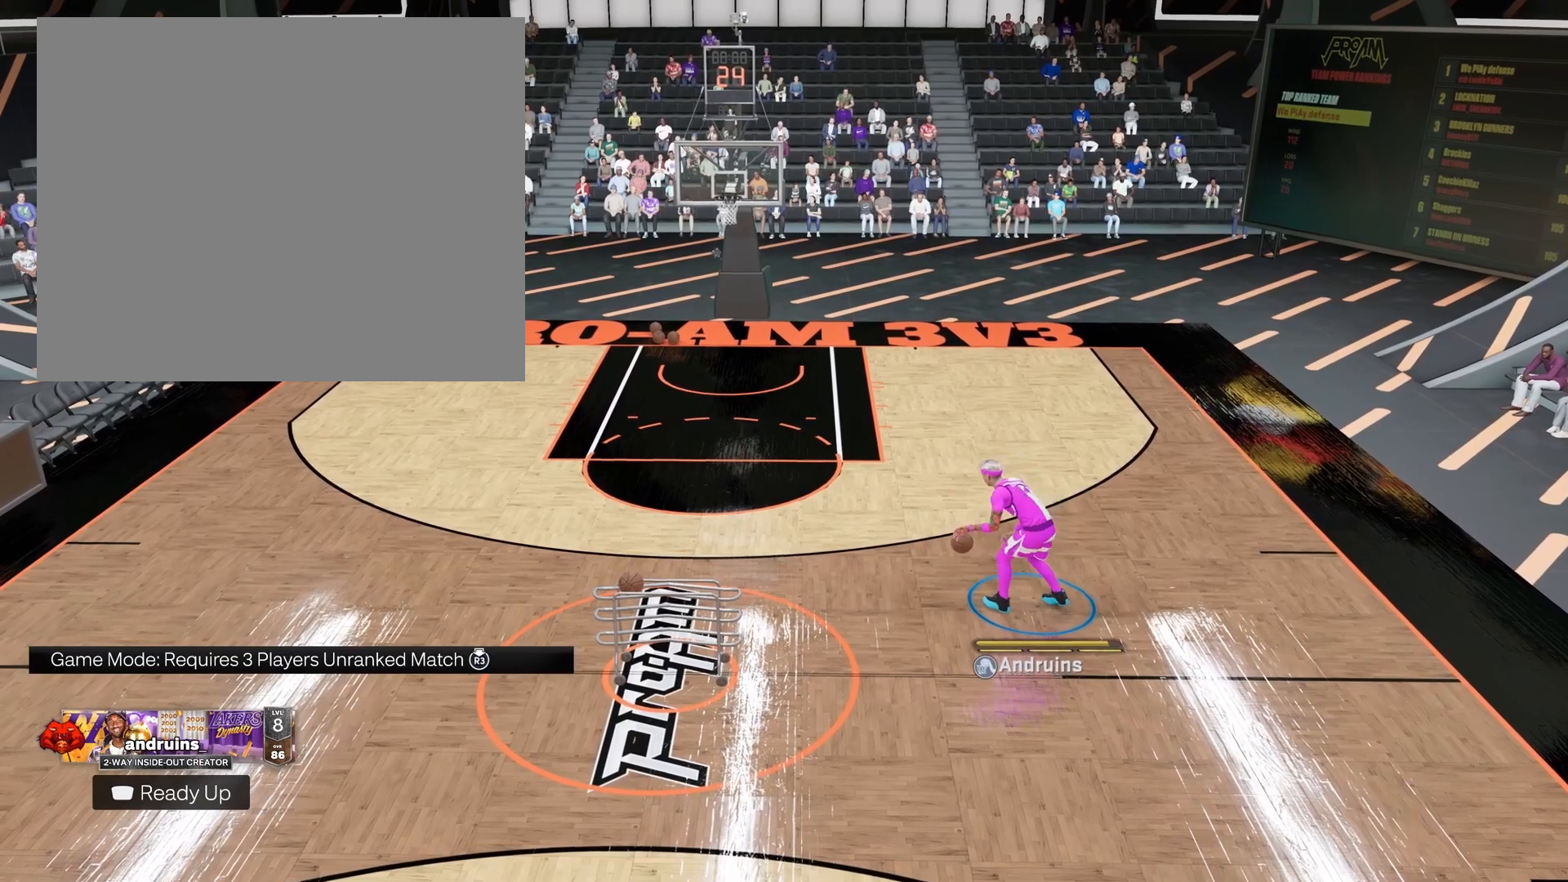
{"buttons": [], "left_stick": "down-right", "right_stick": "center", "events": []}
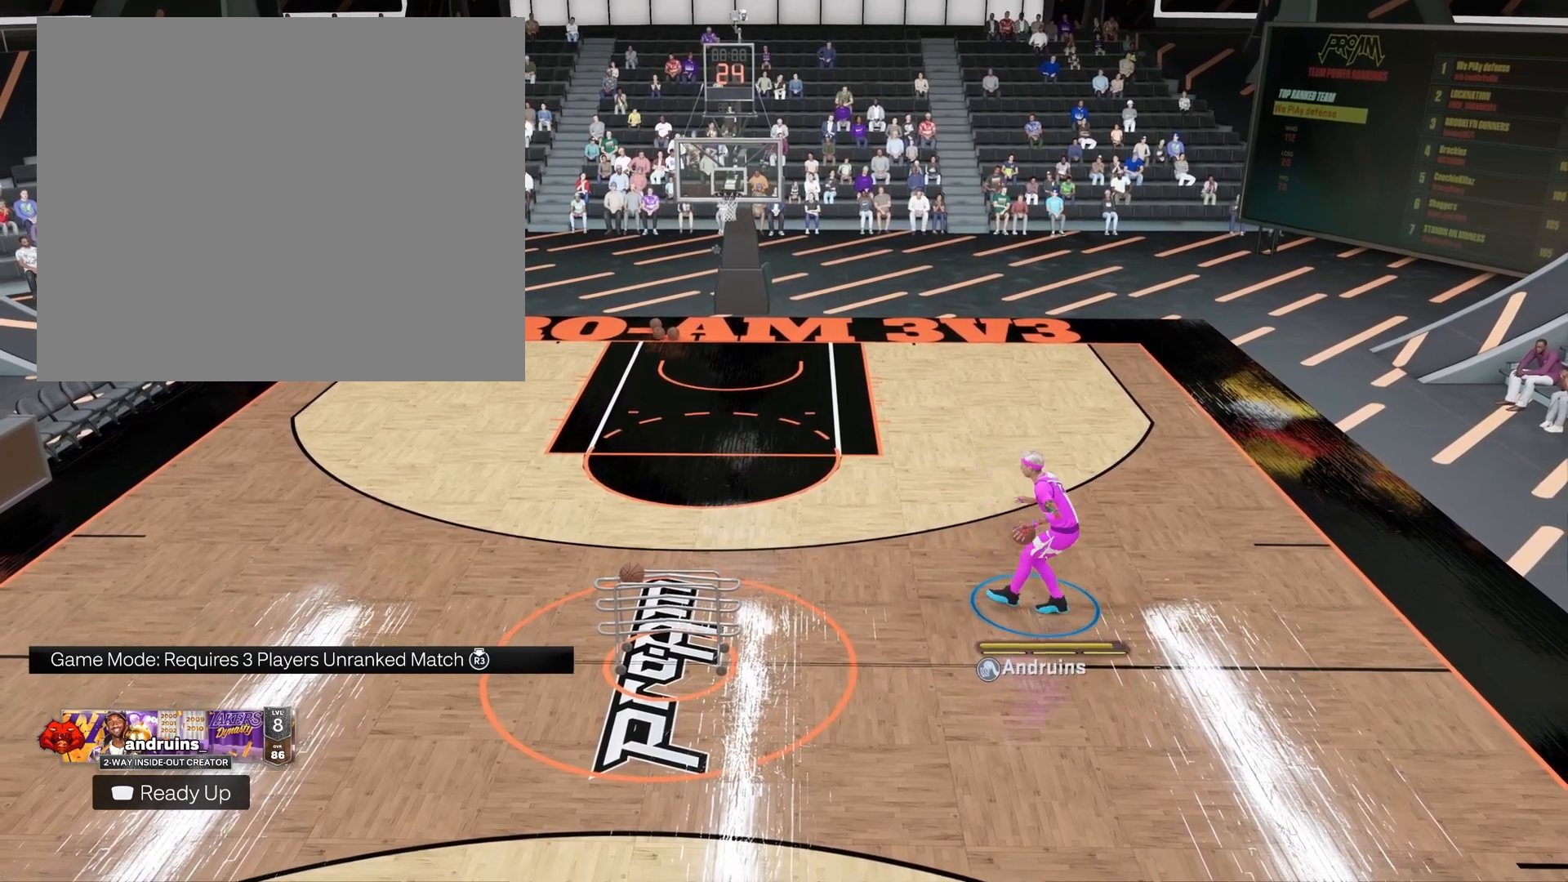
{"buttons": [], "left_stick": "center", "right_stick": "center", "events": [[33, "left_stick", "right"], [133, "left_stick", "center"]]}
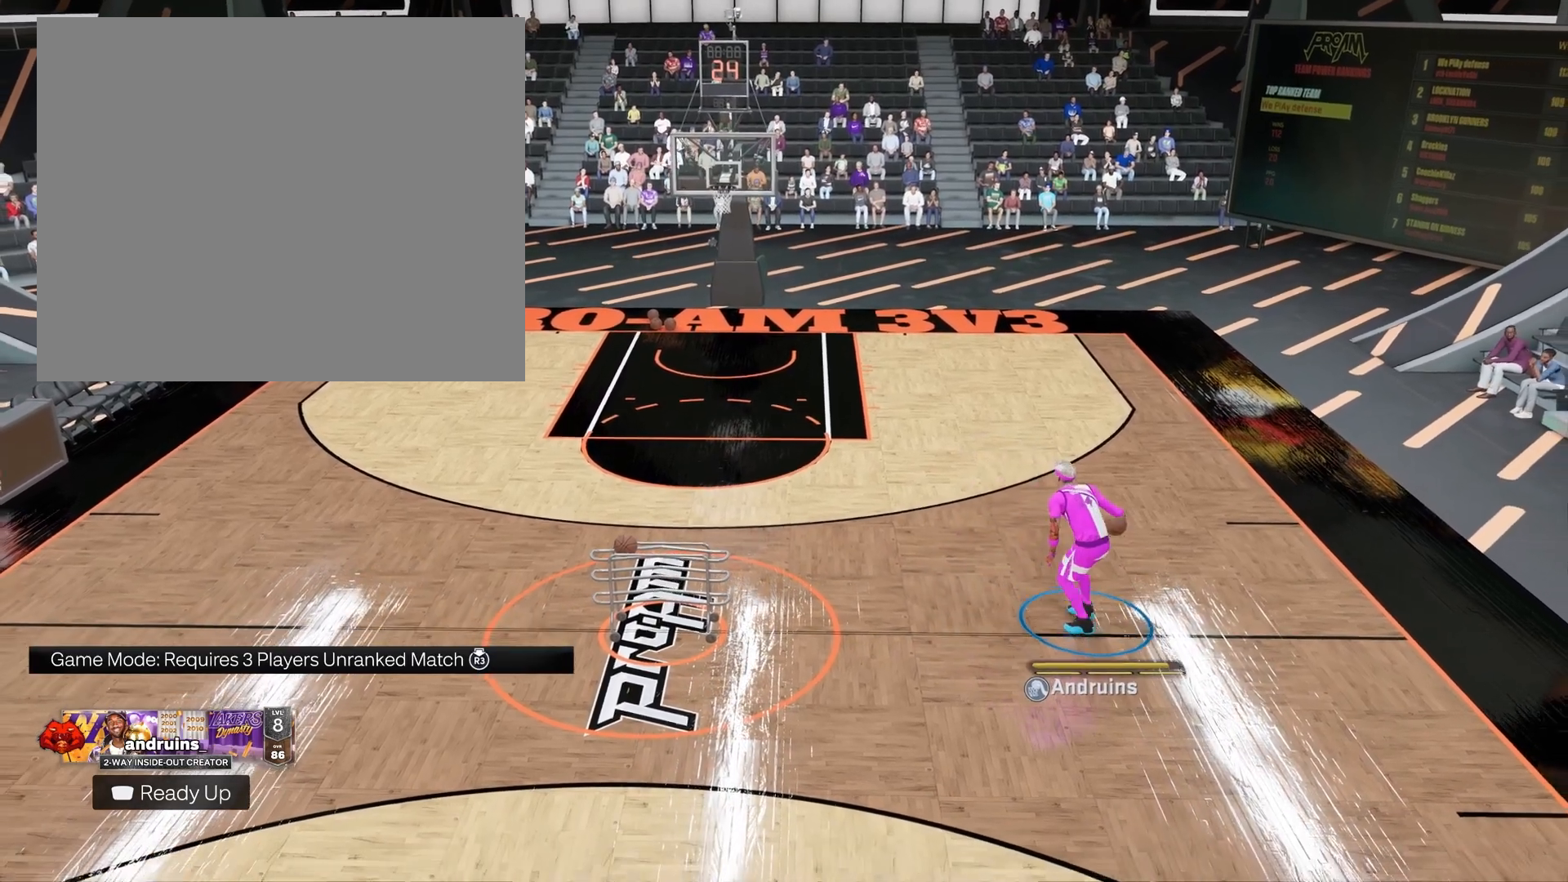
{"buttons": [], "left_stick": "center", "right_stick": "center", "events": []}
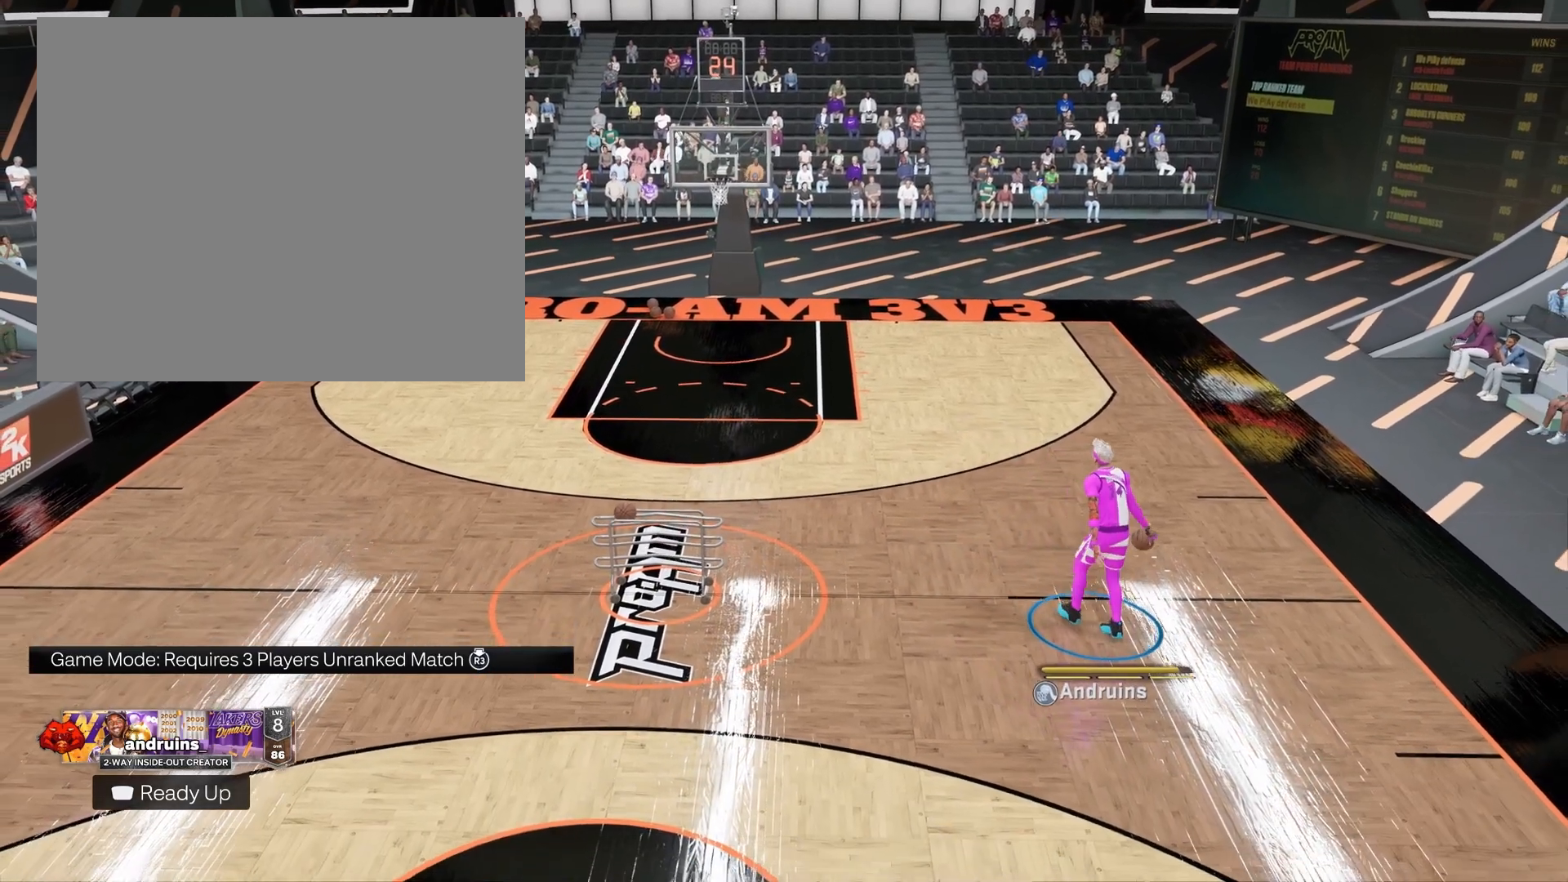
{"buttons": [], "left_stick": "up", "right_stick": "center", "events": [[417, "left_stick", "up"]]}
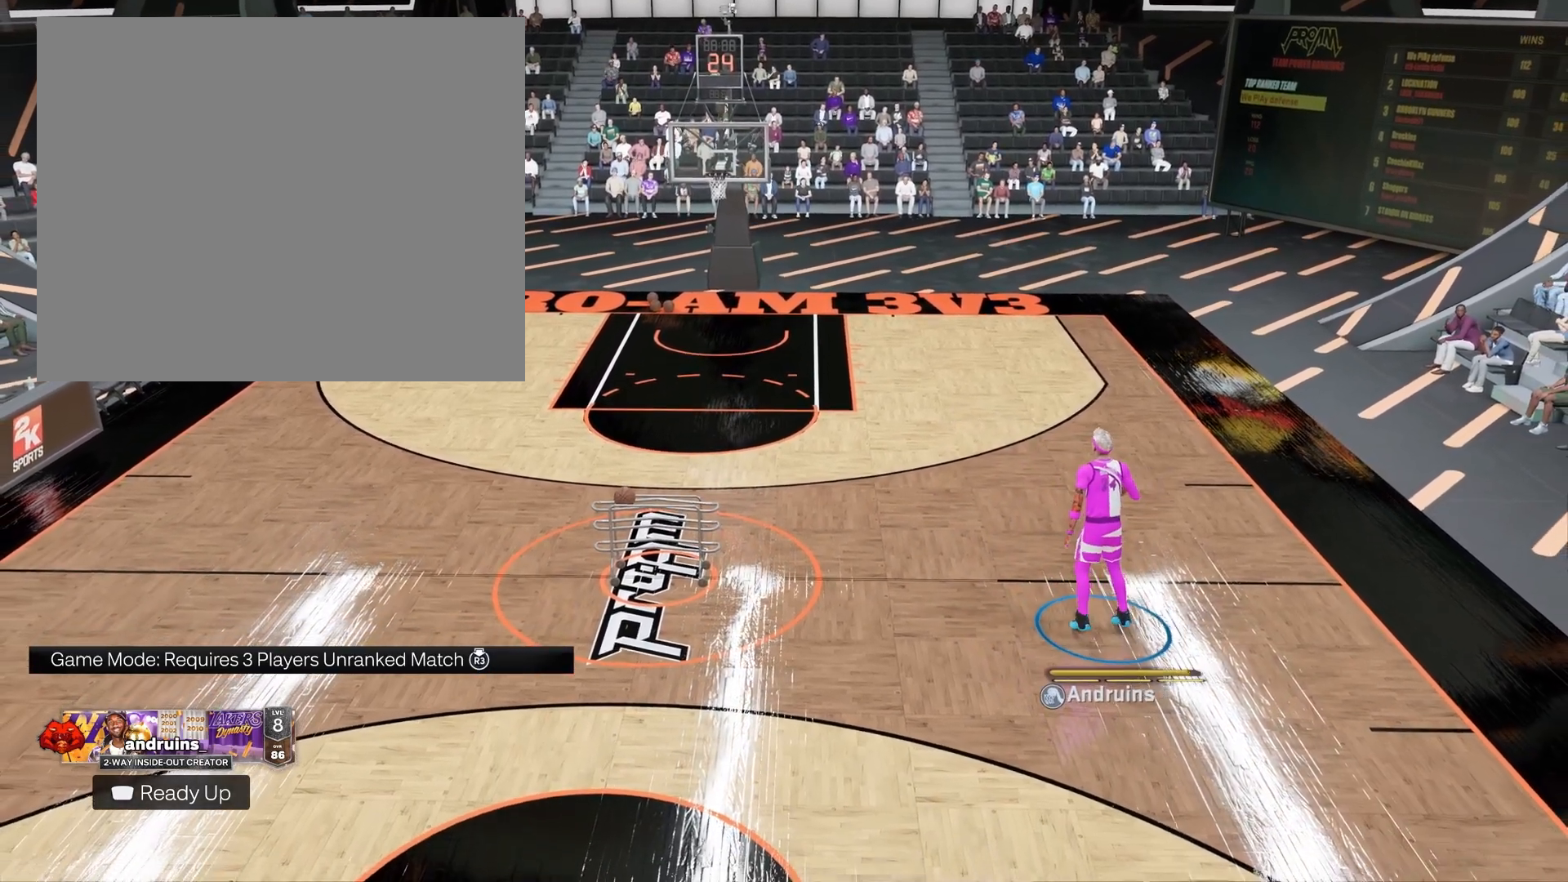
{"buttons": [], "left_stick": "up", "right_stick": "center", "events": []}
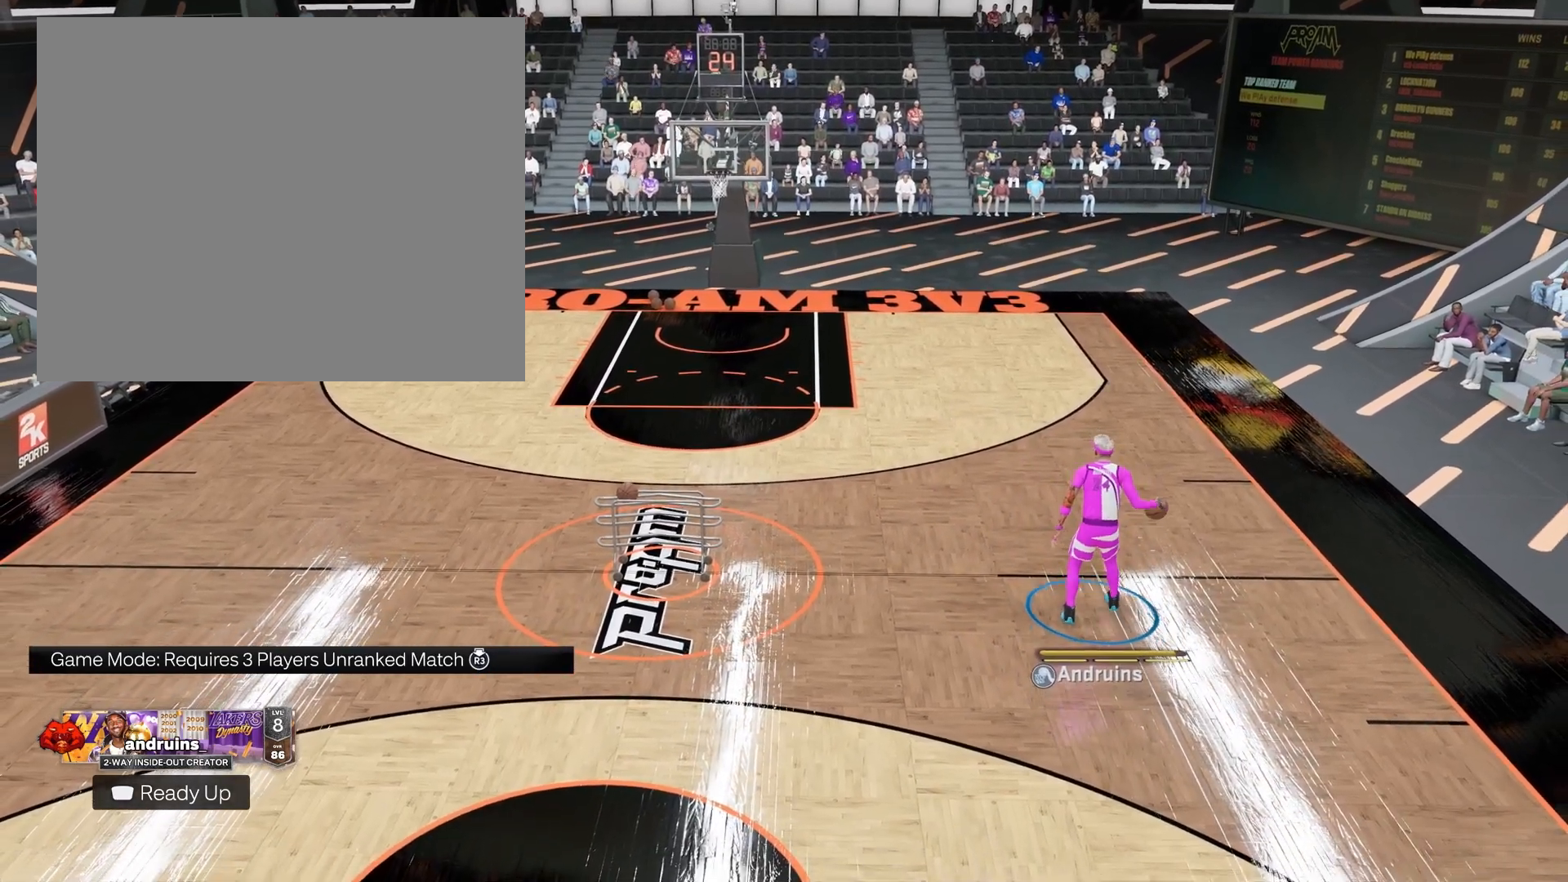
{"buttons": [], "left_stick": "center", "right_stick": "center", "events": [[383, "left_stick", "center"]]}
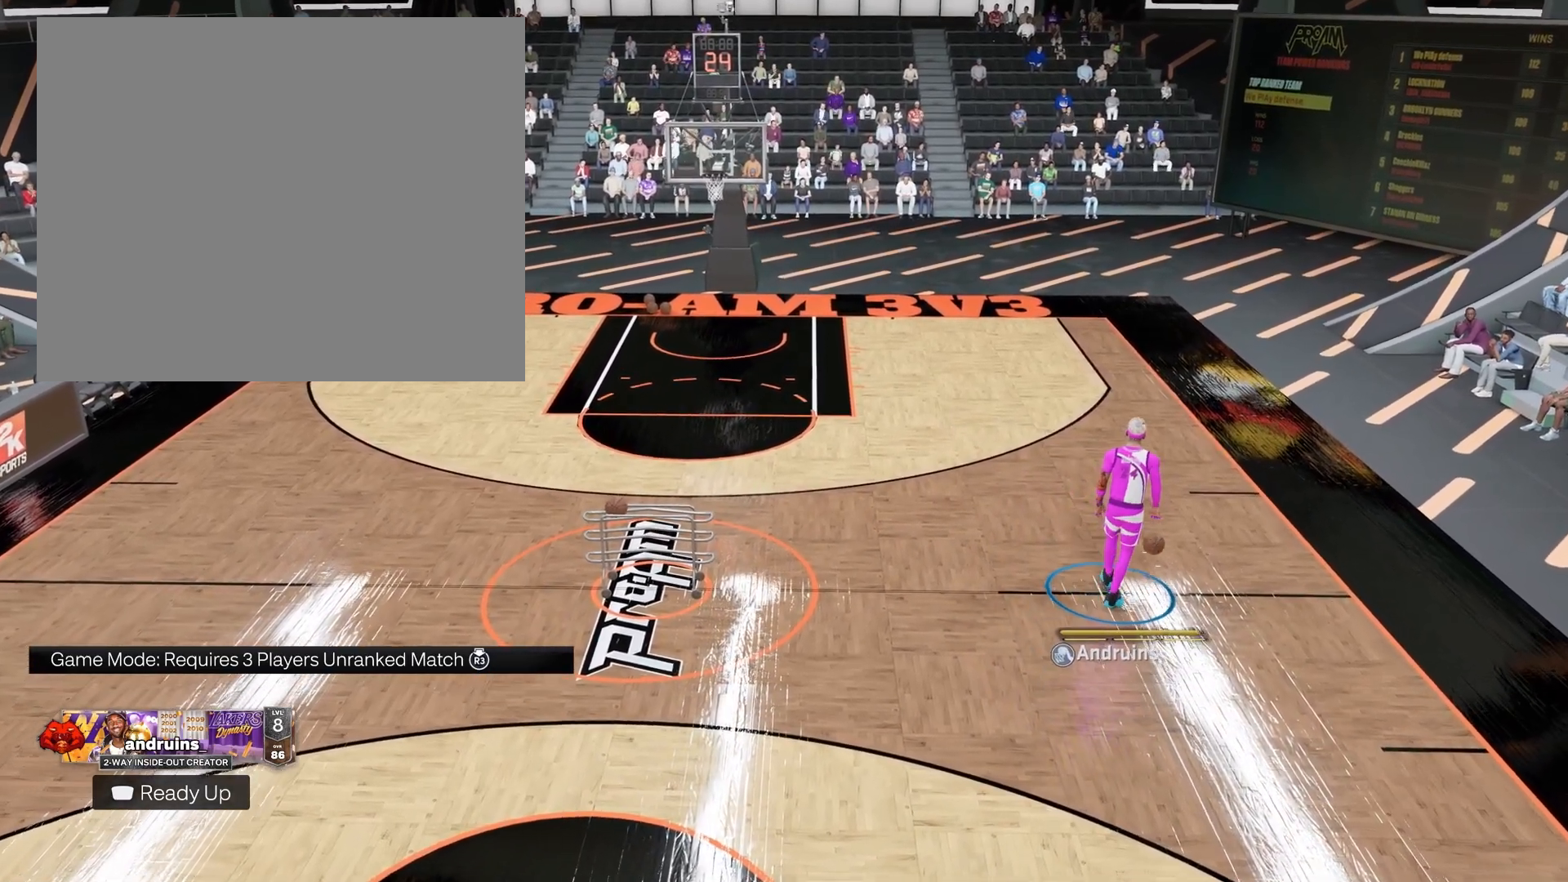
{"buttons": [], "left_stick": "center", "right_stick": "center", "events": []}
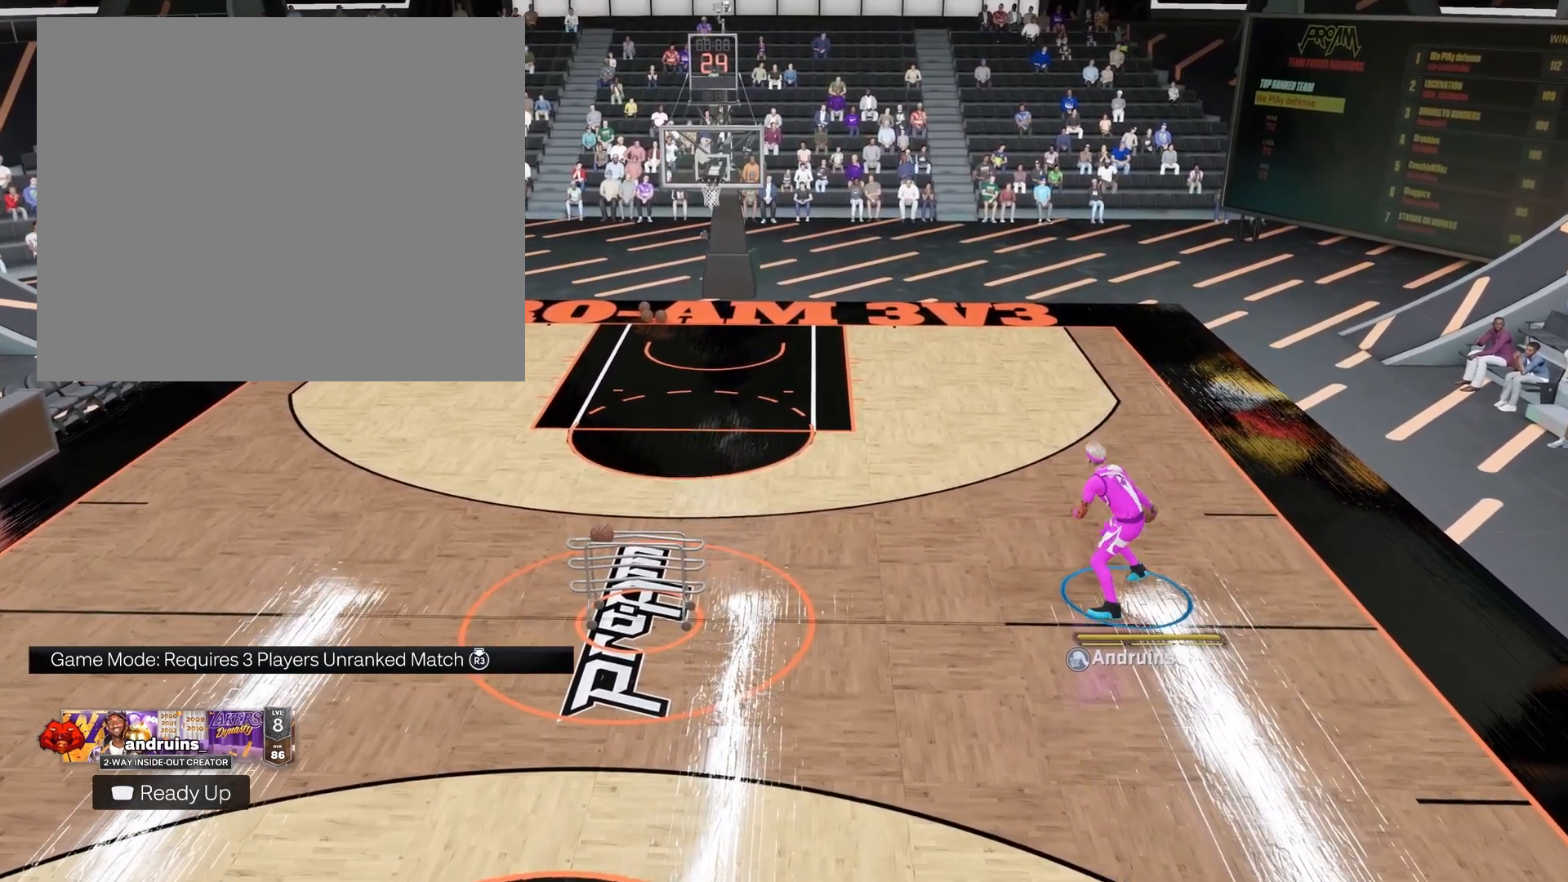
{"buttons": [], "left_stick": "center", "right_stick": "center", "events": []}
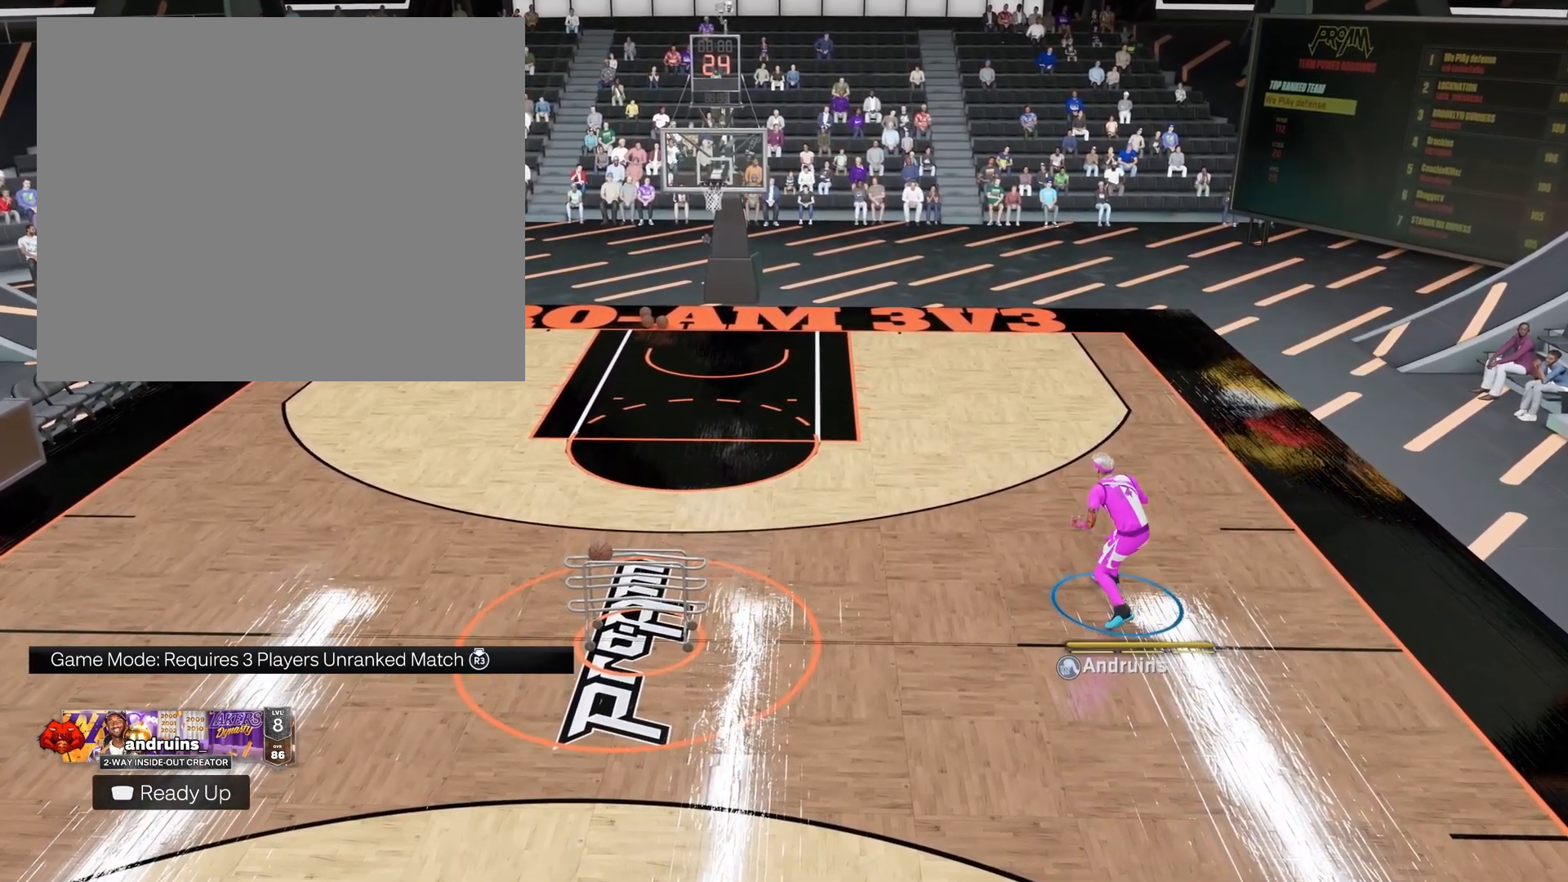
{"buttons": [], "left_stick": "center", "right_stick": "center", "events": []}
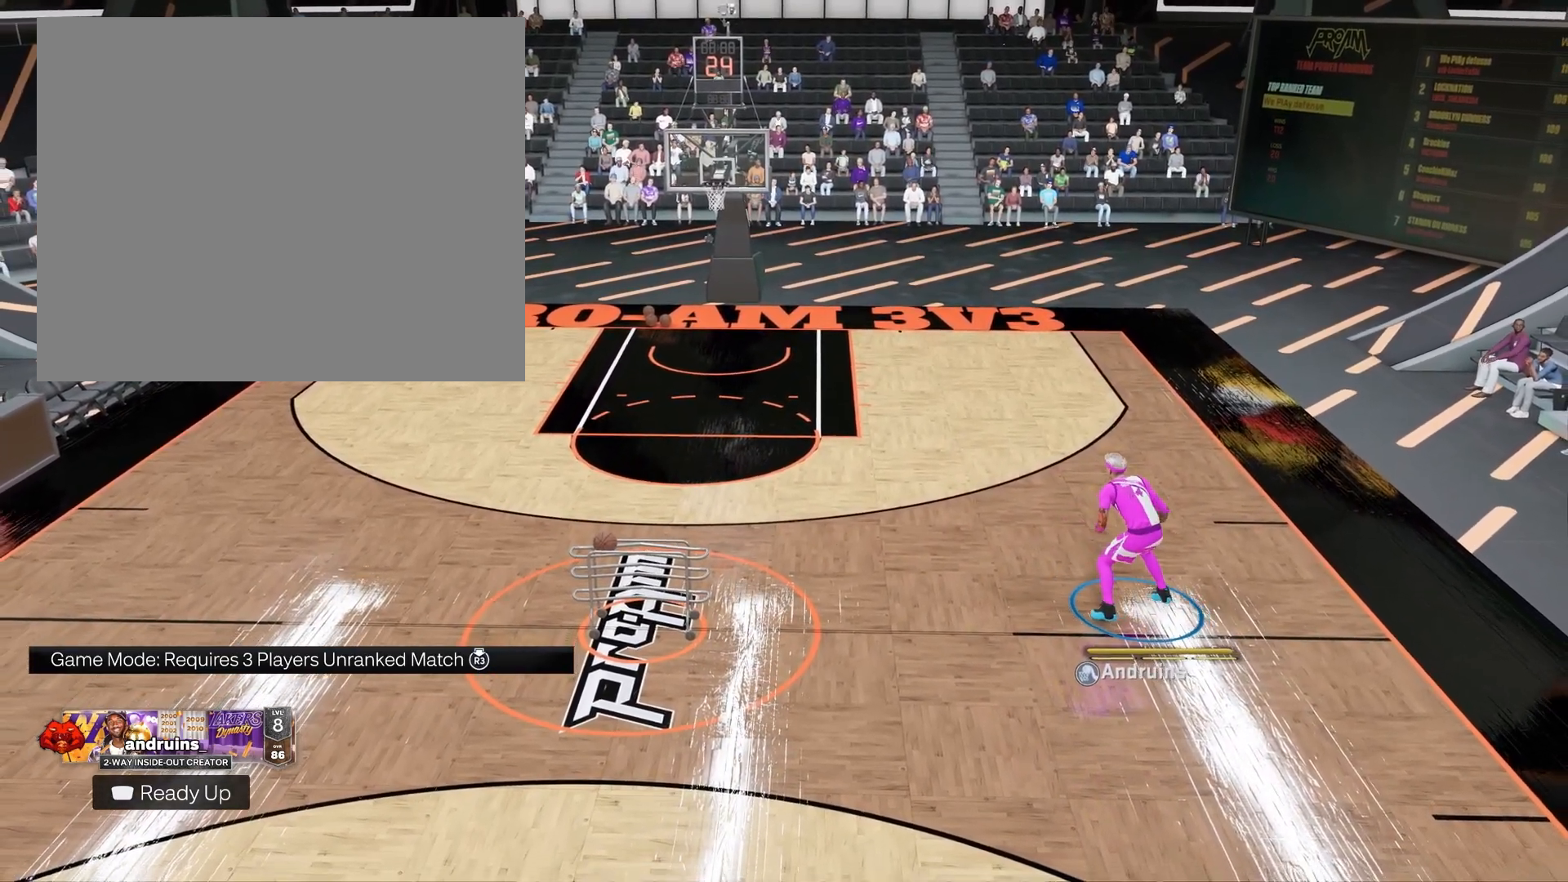
{"buttons": ["R2"], "left_stick": "center", "right_stick": "center", "events": [[433, "R2", "down"]]}
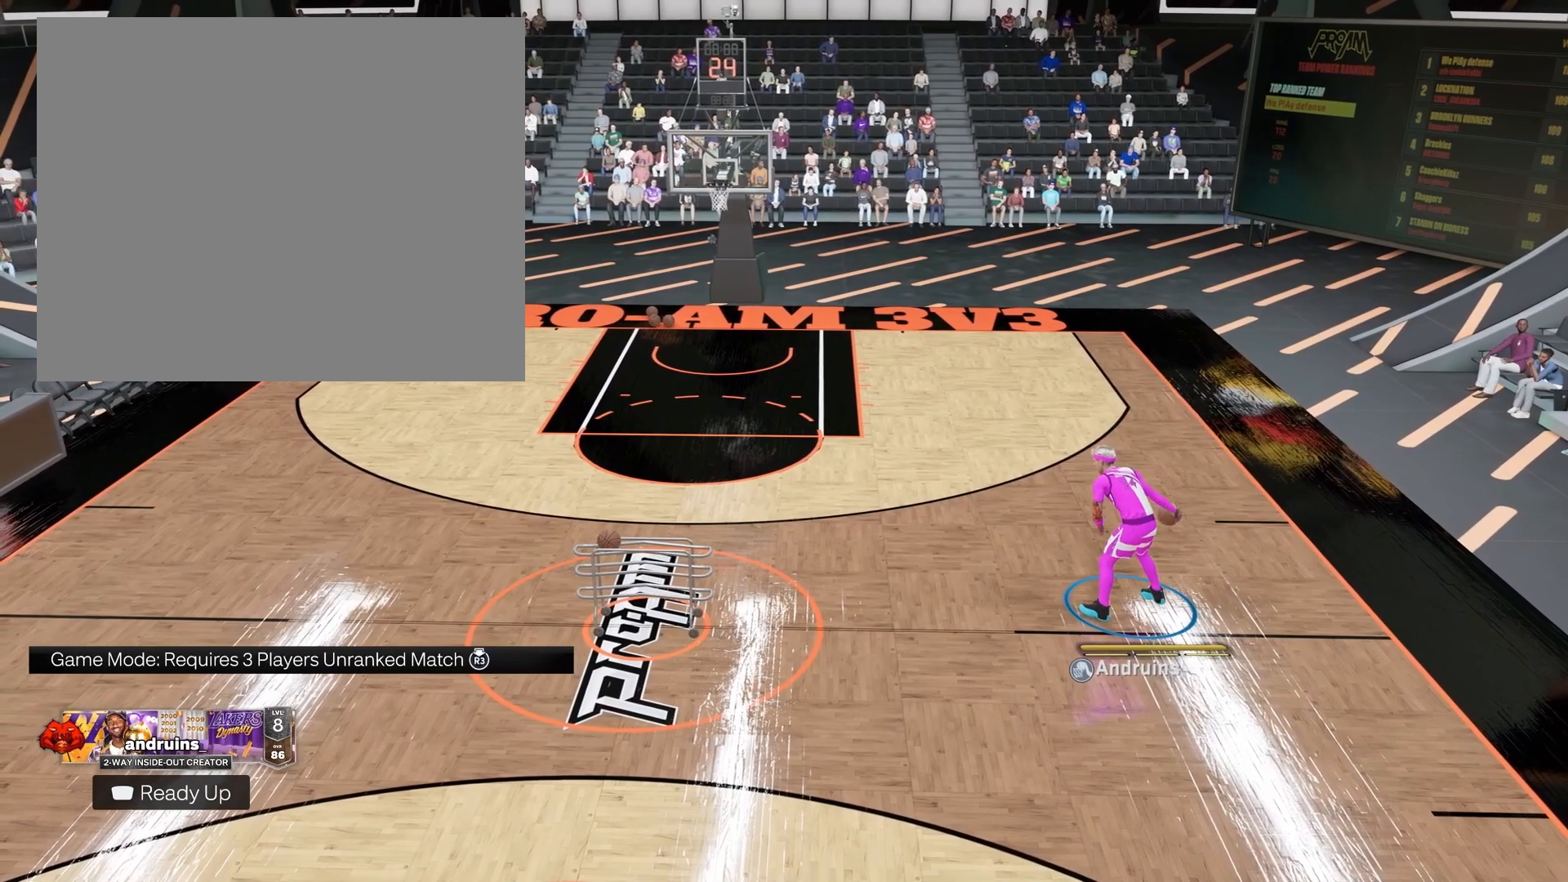
{"buttons": ["R2"], "left_stick": "center", "right_stick": "center", "events": []}
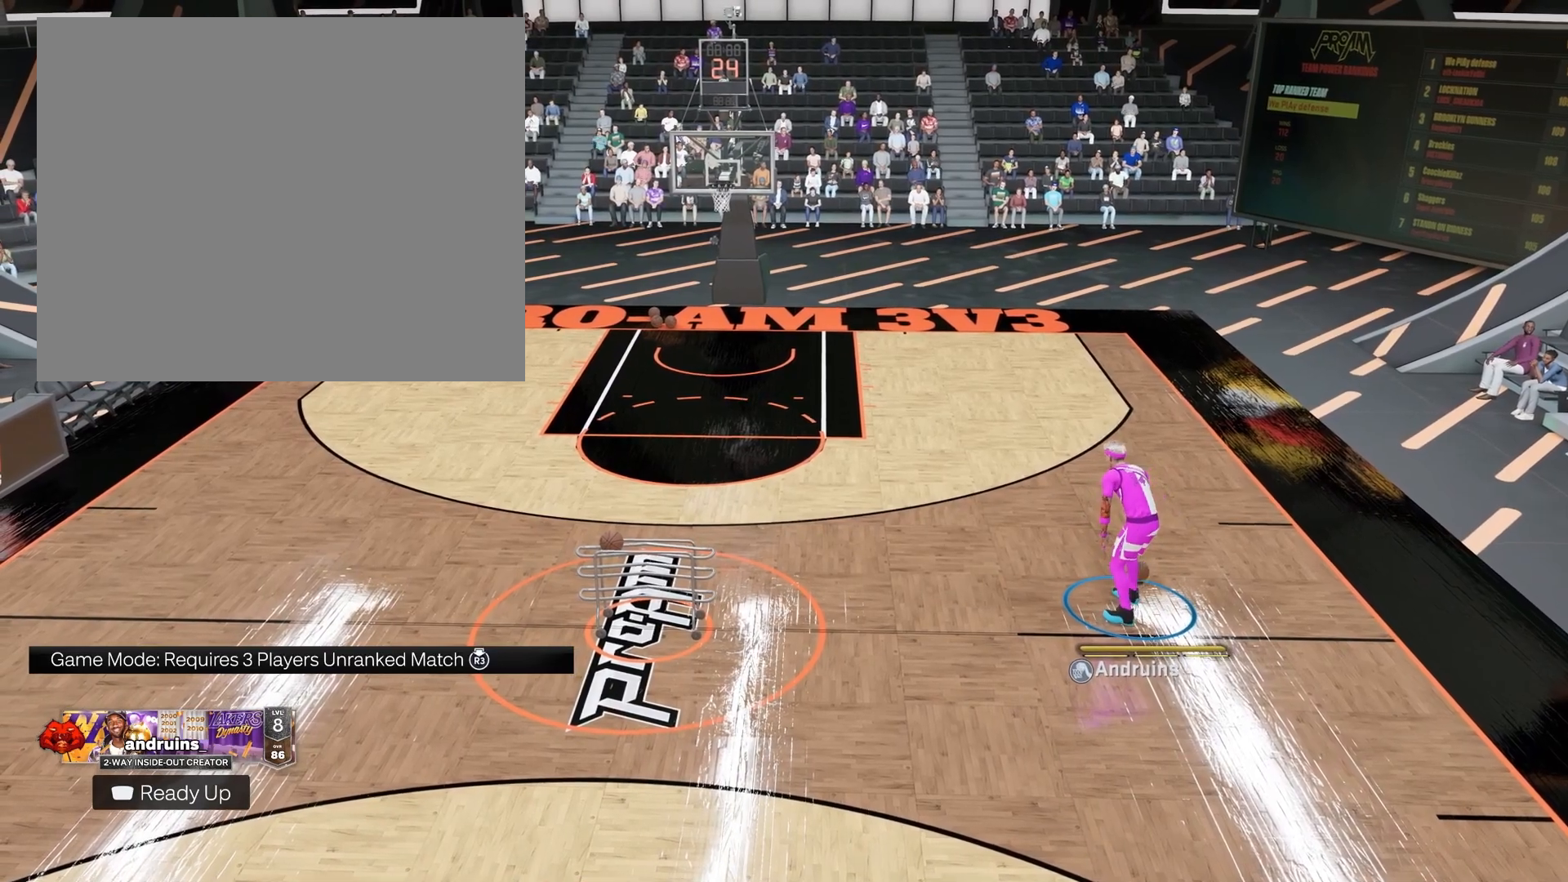
{"buttons": ["R2"], "left_stick": "center", "right_stick": "up", "events": [[433, "right_stick", "up"]]}
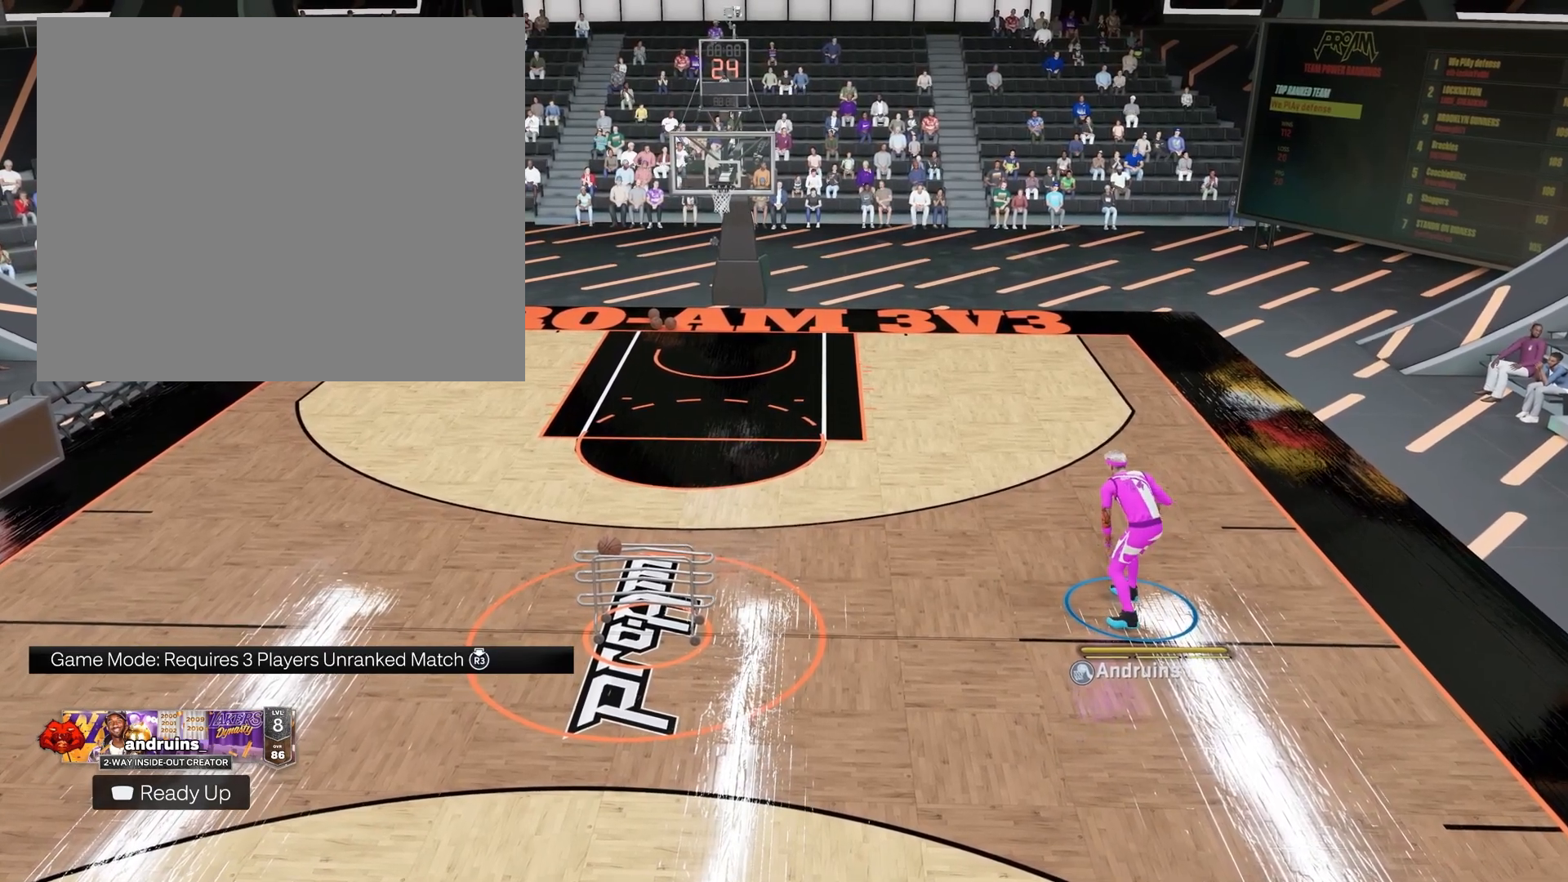
{"buttons": ["R2"], "left_stick": "center", "right_stick": "center", "events": [[67, "right_stick", "center"], [267, "right_stick", "up"], [400, "right_stick", "center"]]}
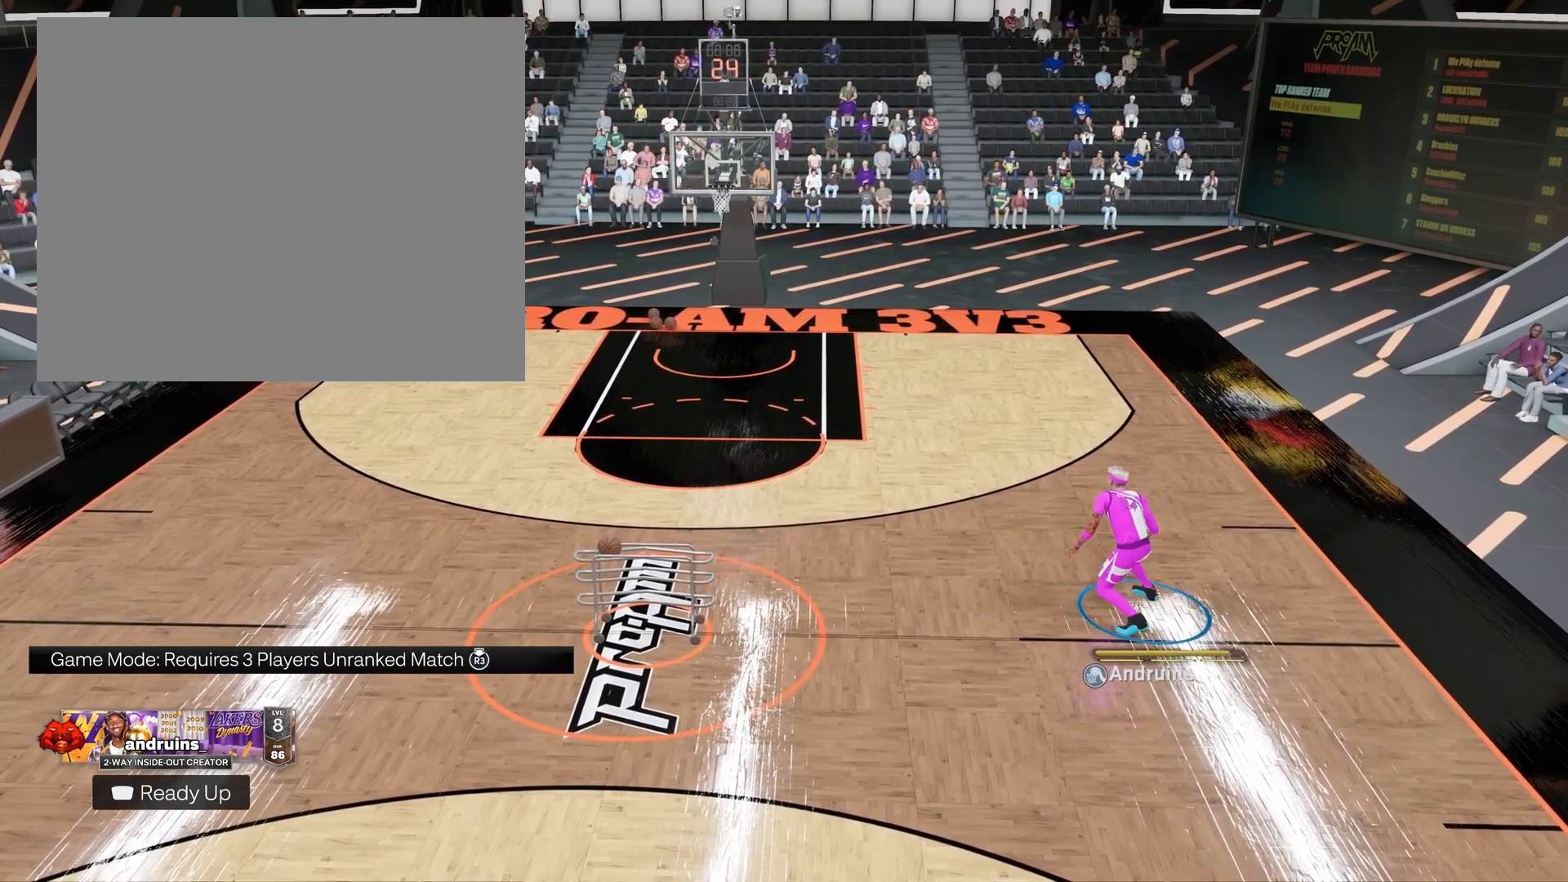
{"buttons": [], "left_stick": "center", "right_stick": "center", "events": [[100, "left_stick", "down-right"], [150, "R2", "up"], [250, "left_stick", "center"]]}
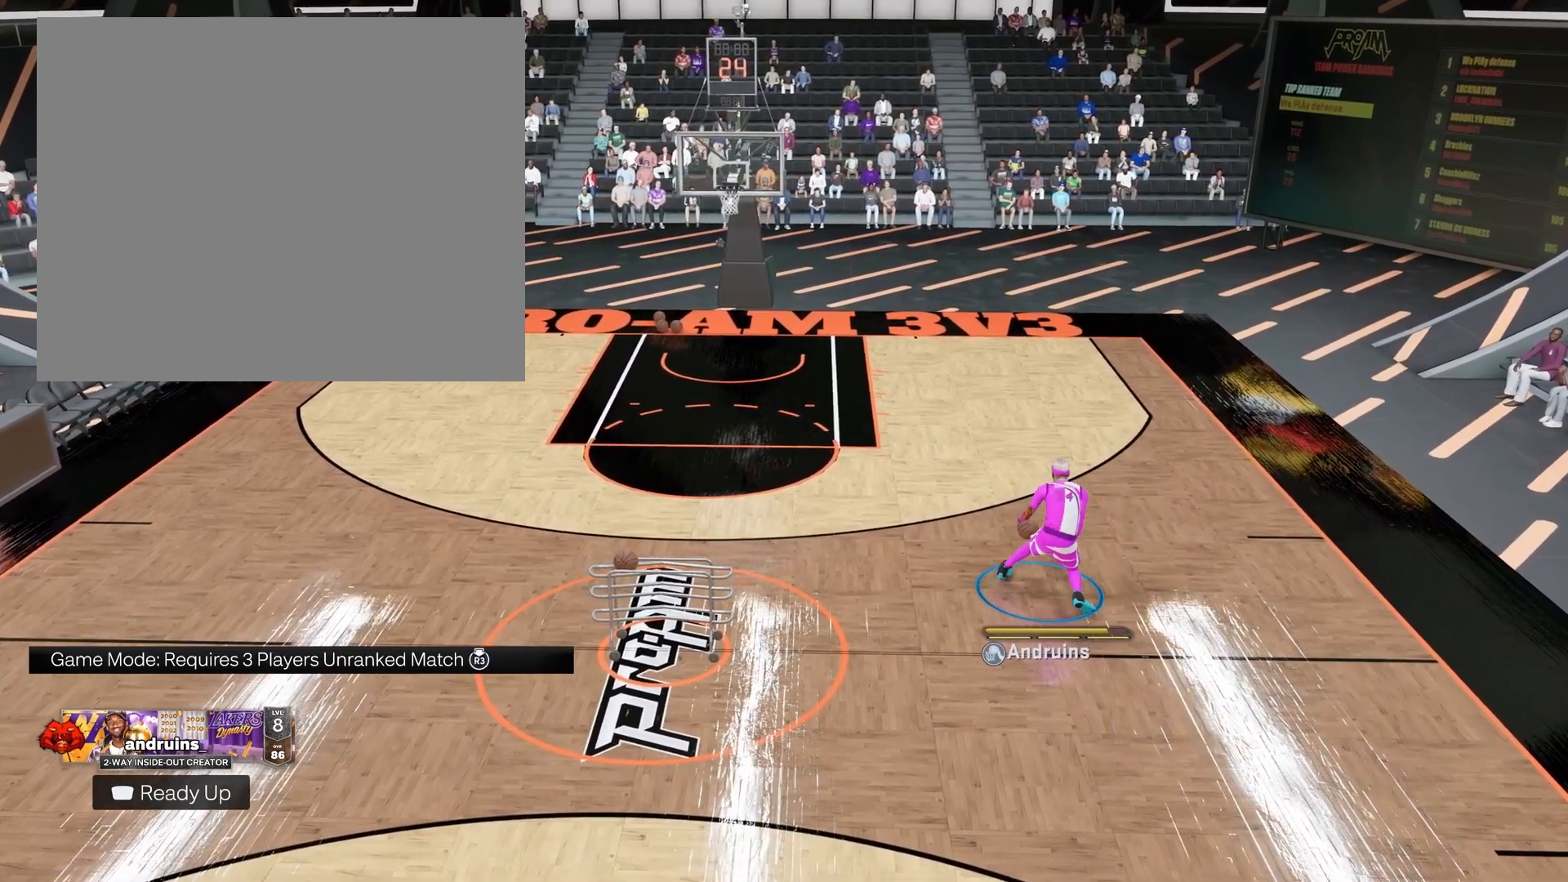
{"buttons": [], "left_stick": "up-left", "right_stick": "down-right", "events": [[117, "left_stick", "up-left"], [450, "right_stick", "down-right"]]}
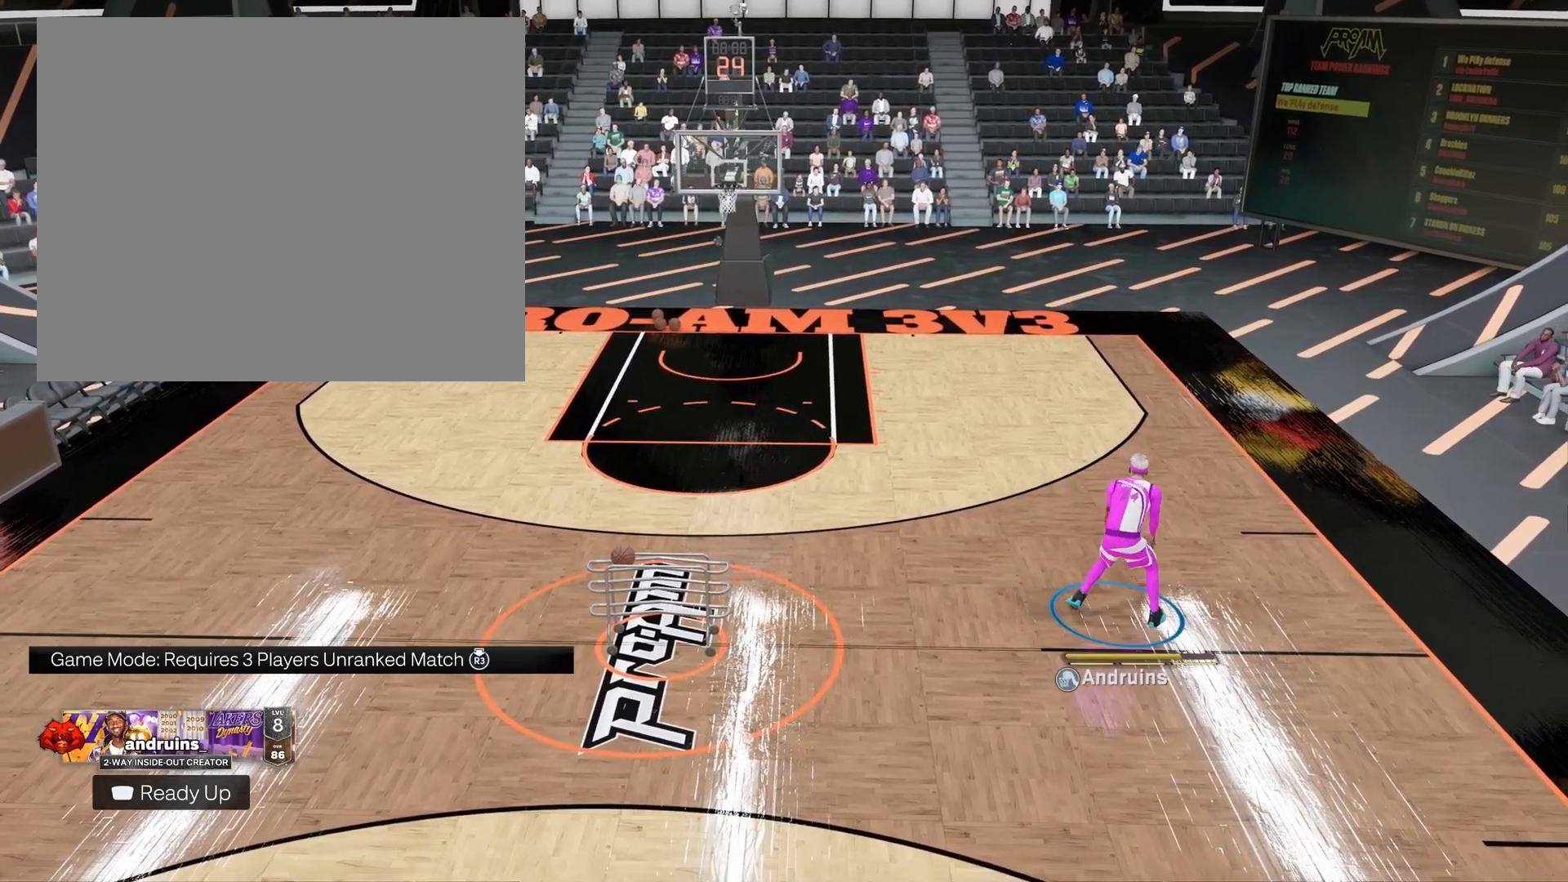
{"buttons": [], "left_stick": "up-left", "right_stick": "center", "events": [[67, "right_stick", "center"]]}
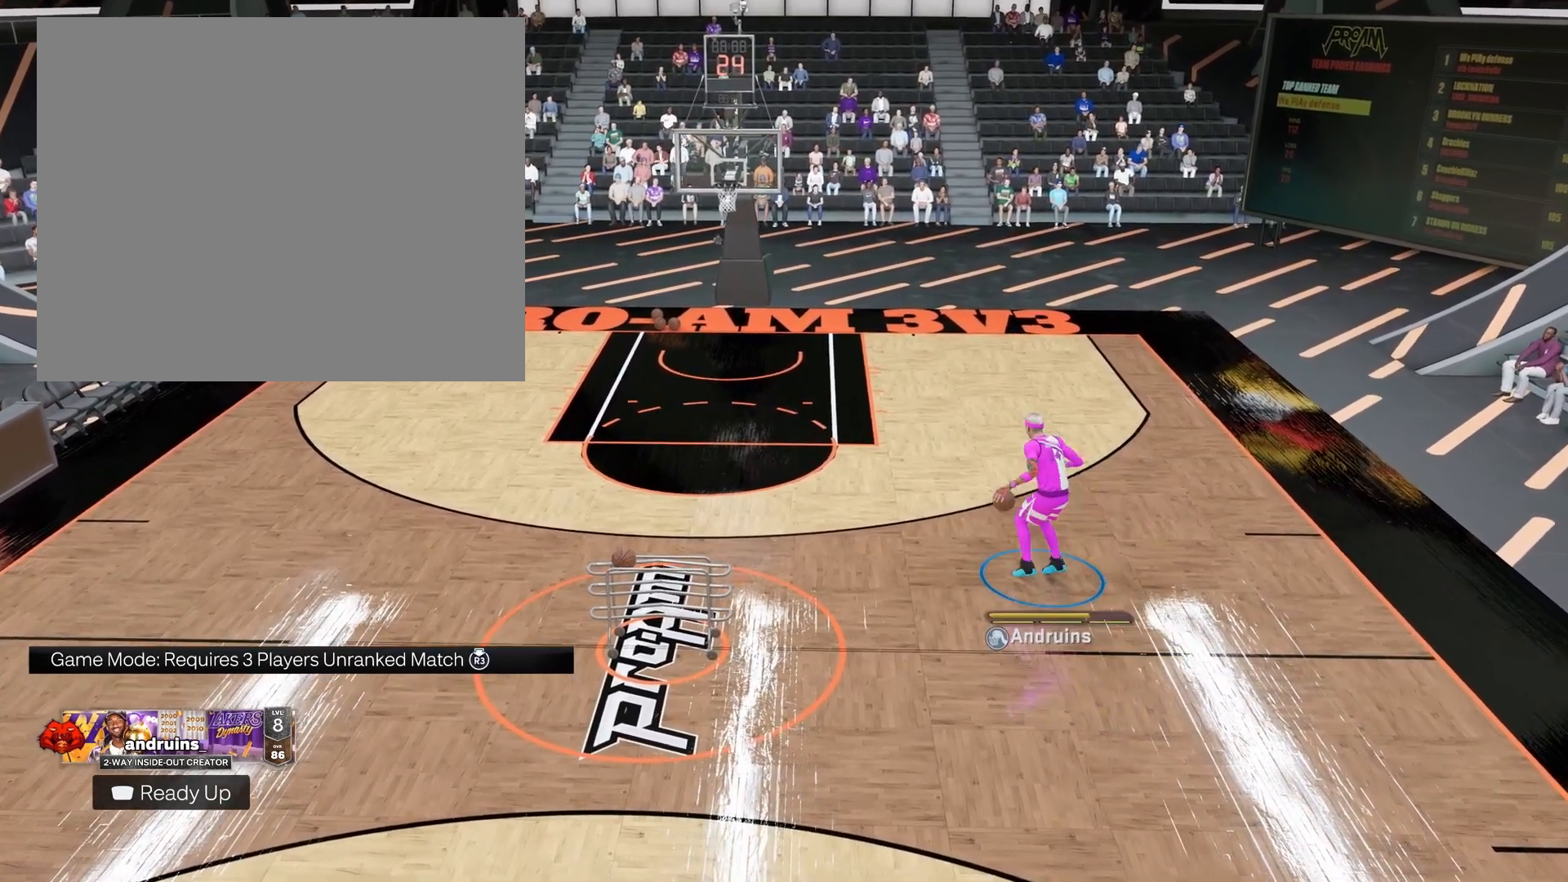
{"buttons": [], "left_stick": "up-left", "right_stick": "center", "events": [[317, "right_stick", "down"], [400, "right_stick", "left"], [467, "right_stick", "center"]]}